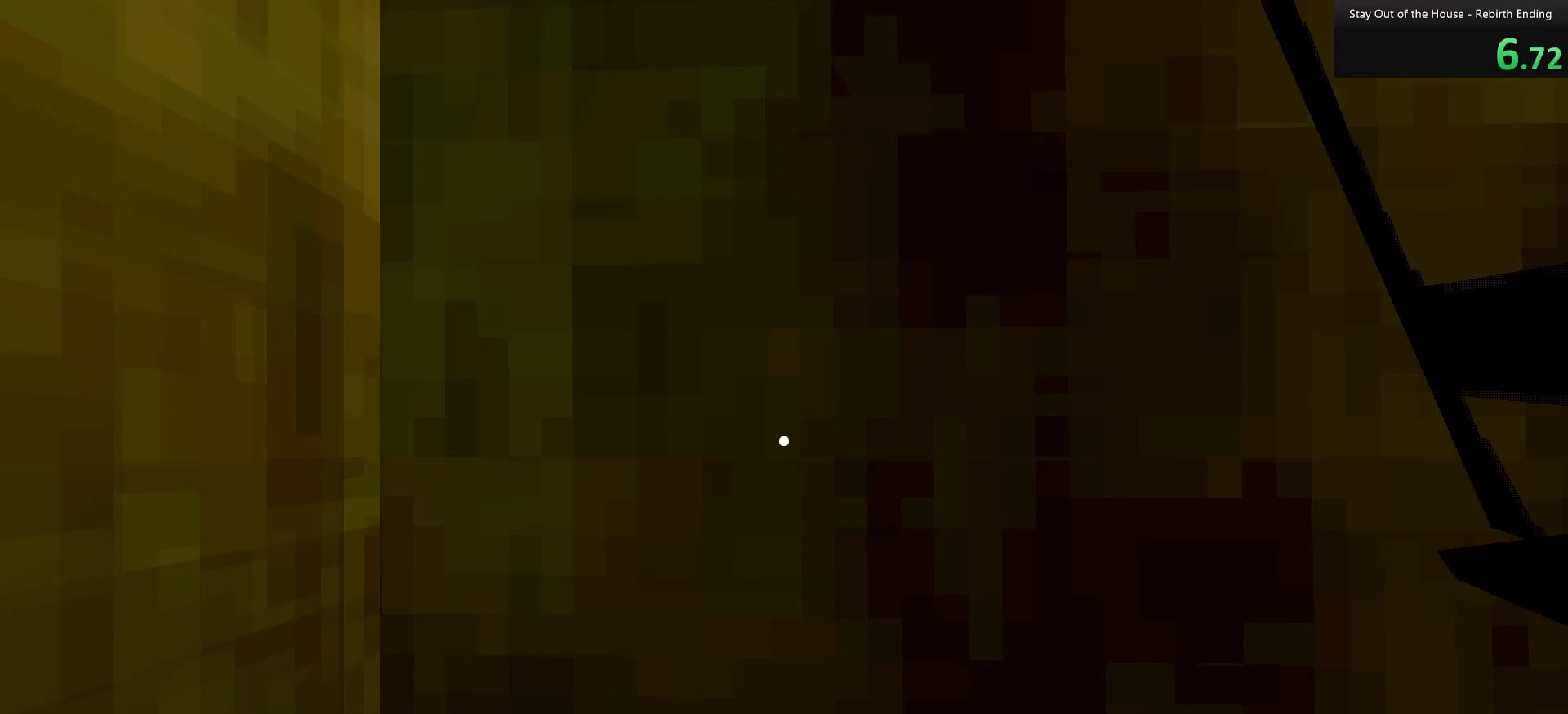
Gameplay with keyboard and mouse; each line is a JSON object with the keys and mouse buttons held at the frame after it. "events" lists presses ("down") and releases ("up") of "1", "2", "3", "4", "5", "a", "alt", "c", "caps_lock", "ctrl", "d", "e", "f", "g", "q", "r", "s", "shift", "space", "t", "tab", "v", "w", "x", "z", "mouse_left", "mouse_wheel" and "mouse_right" between this image and that frame as [ms after this image, input, new state], when the widget could be followed in between. "mouse_left", "mouse_wheel", "mouse_right" = the "left", "wheel", "right" buttons of the "mouse" list. No other keys are recorded. "wheel" means that the mouse wheel is clicked or scrolled. Not read: mouse_move.
{"keys": [], "mouse": [], "events": [[100, "d", "up"], [100, "shift", "down"], [100, "space", "down"], [233, "mouse_left", "up"], [233, "space", "up"], [283, "w", "up"], [333, "shift", "up"]]}
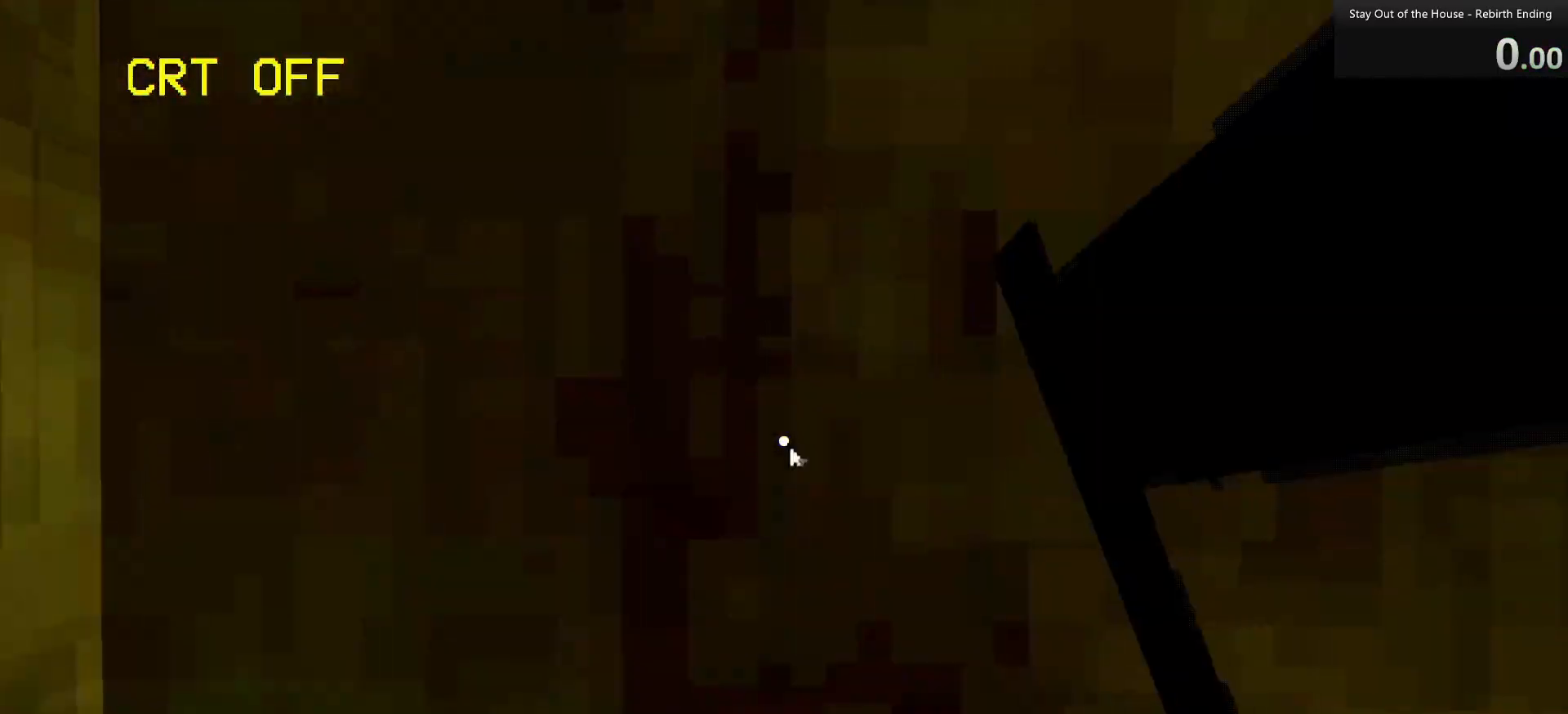
{"keys": [], "mouse": [], "events": [[300, "mouse_left", "down"], [400, "mouse_left", "up"]]}
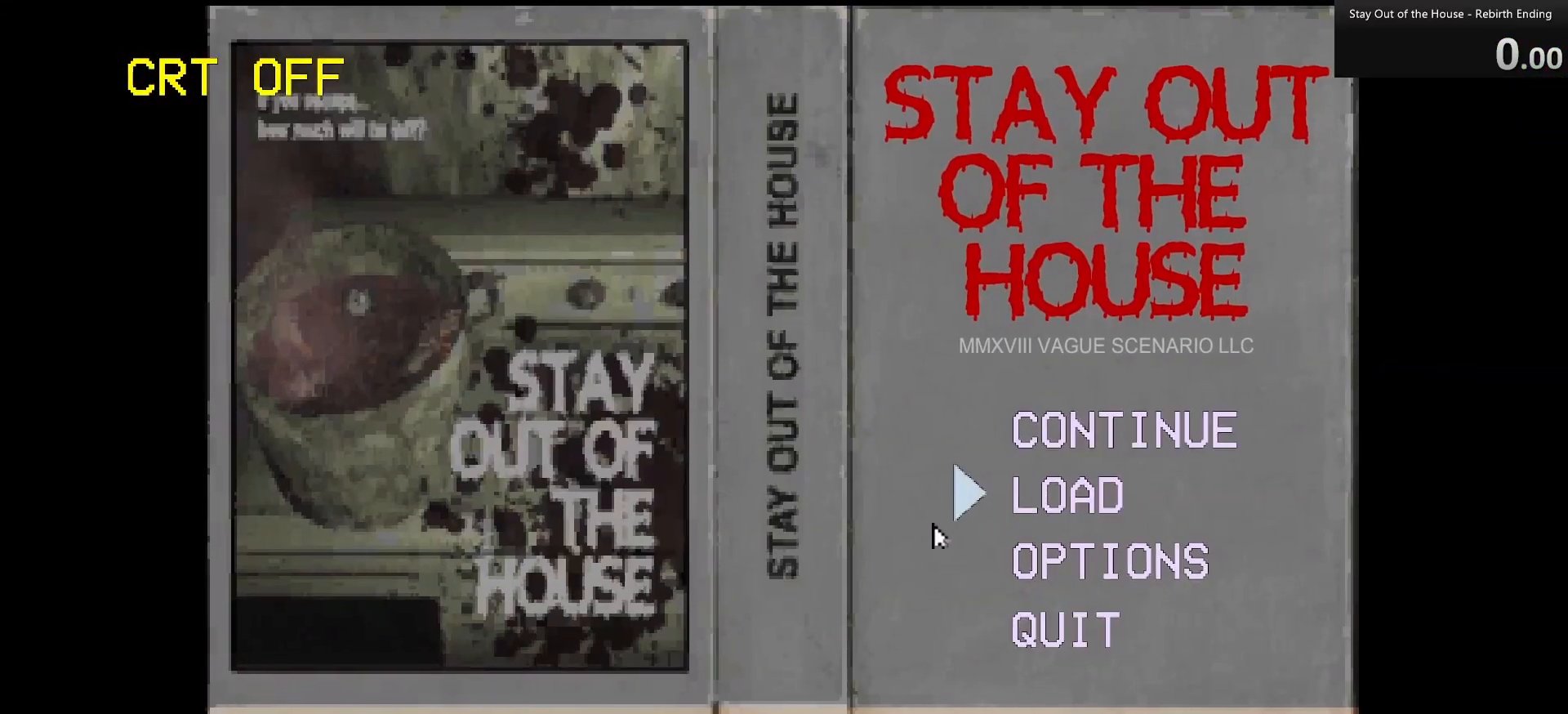
{"keys": [], "mouse": [], "events": [[267, "mouse_left", "down"], [367, "mouse_left", "up"]]}
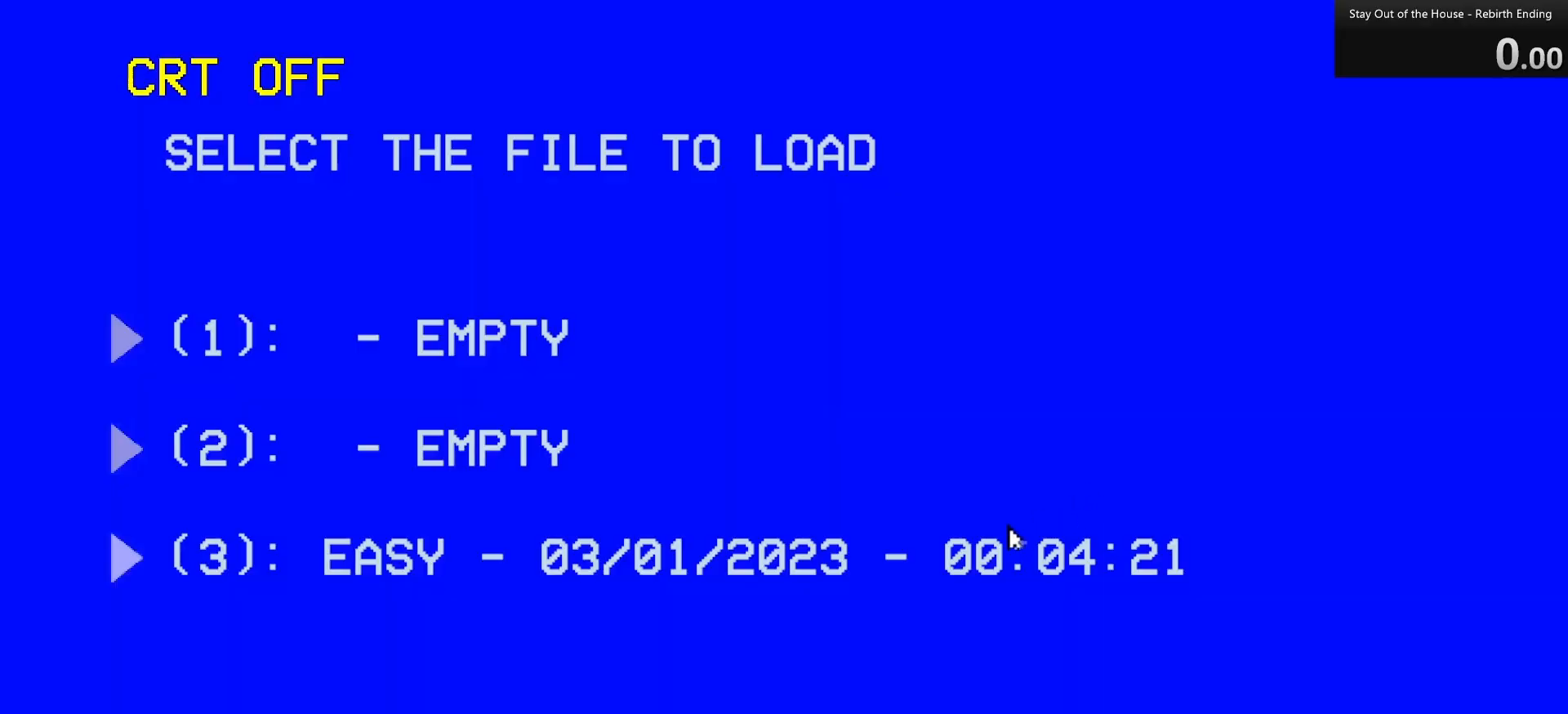
{"keys": [], "mouse": ["left"], "events": [[233, "mouse_left", "down"], [333, "mouse_left", "up"], [467, "mouse_left", "down"]]}
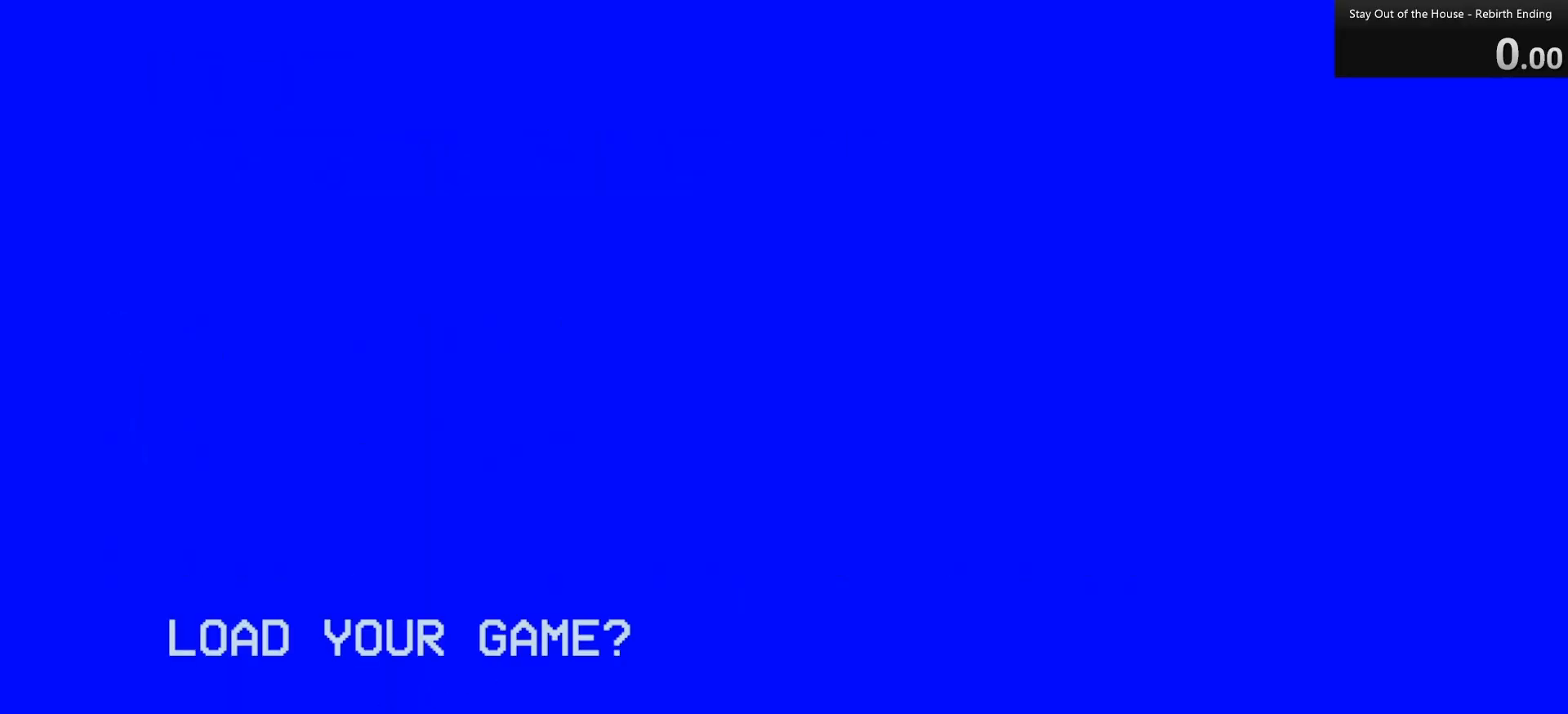
{"keys": [], "mouse": [], "events": [[67, "mouse_left", "up"]]}
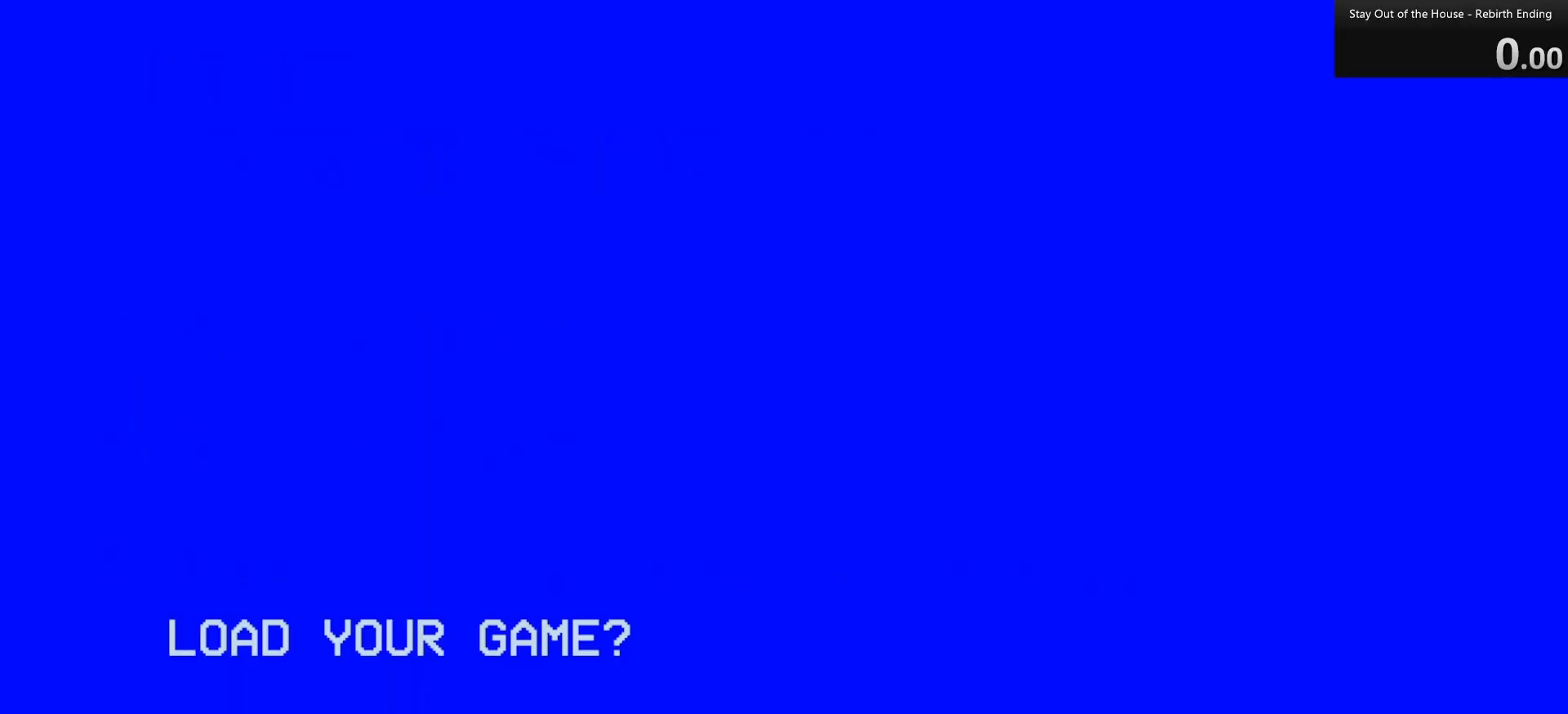
{"keys": [], "mouse": [], "events": [[83, "mouse_left", "down"], [167, "mouse_left", "up"]]}
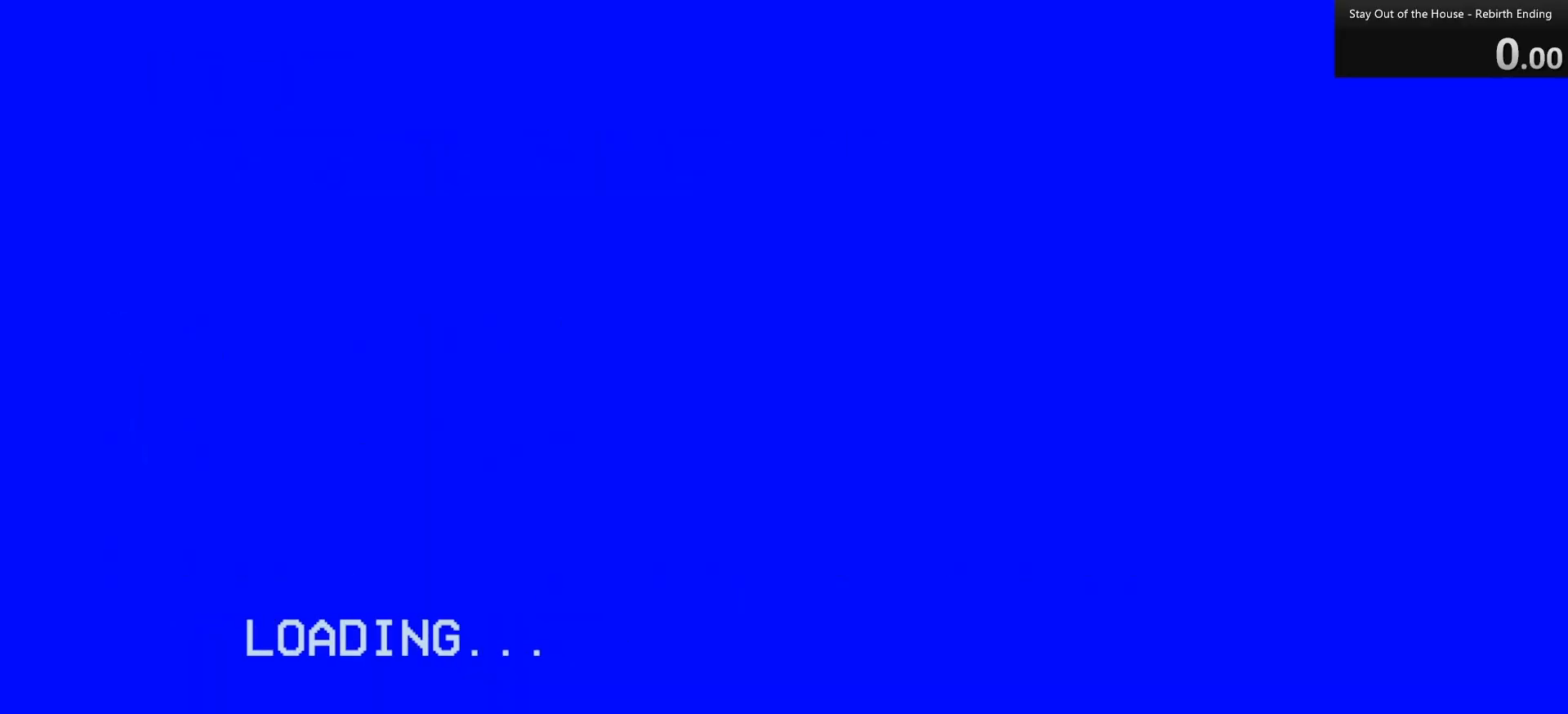
{"keys": [], "mouse": [], "events": []}
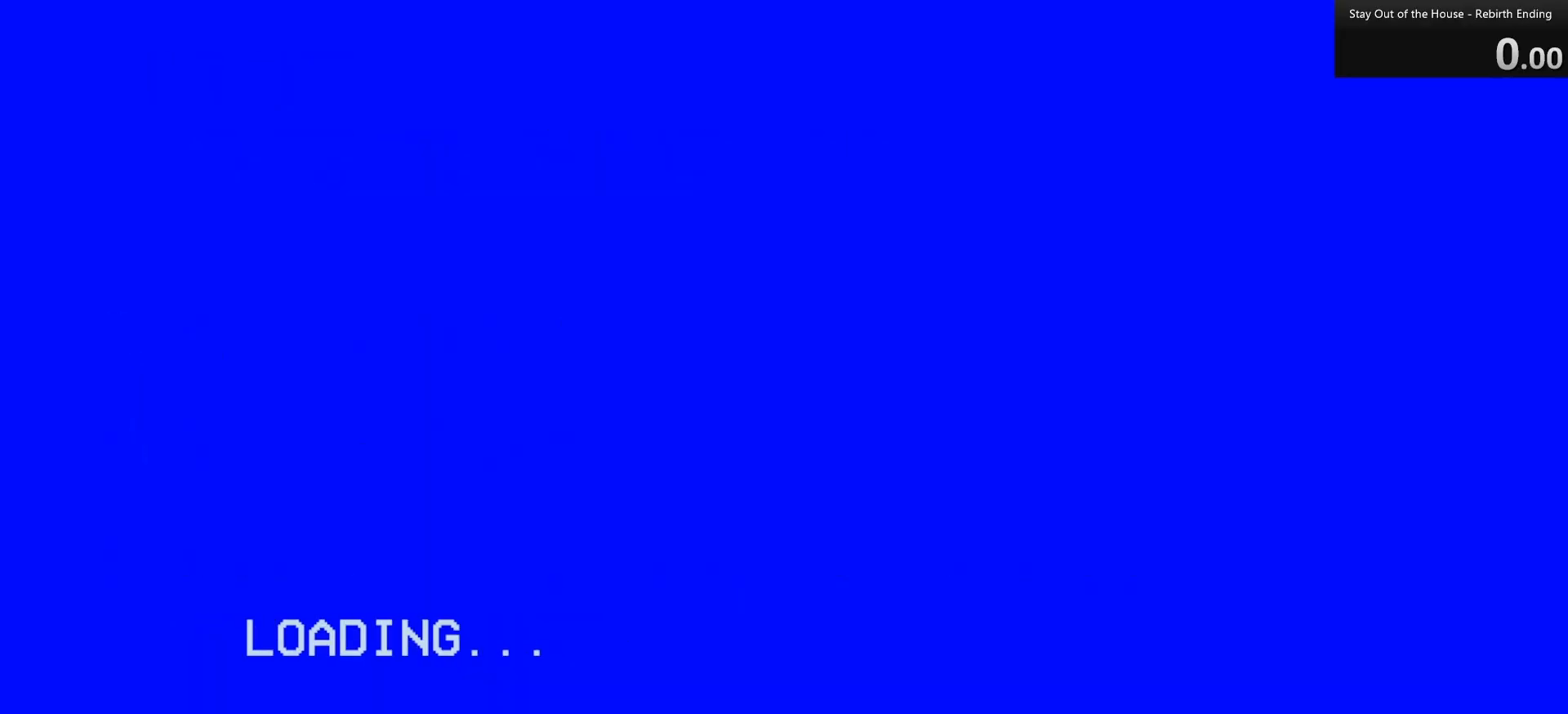
{"keys": [], "mouse": [], "events": []}
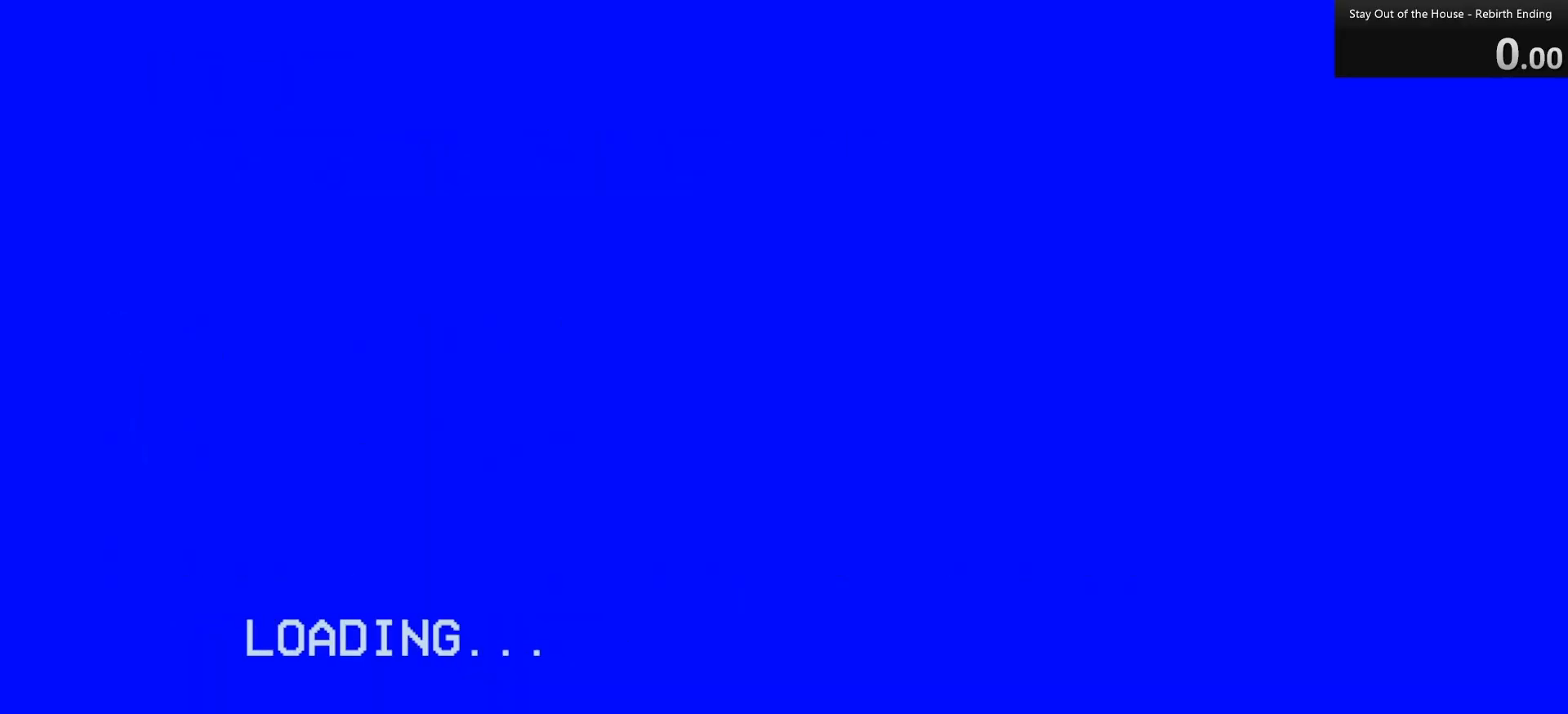
{"keys": [], "mouse": ["left"], "events": [[500, "mouse_left", "down"]]}
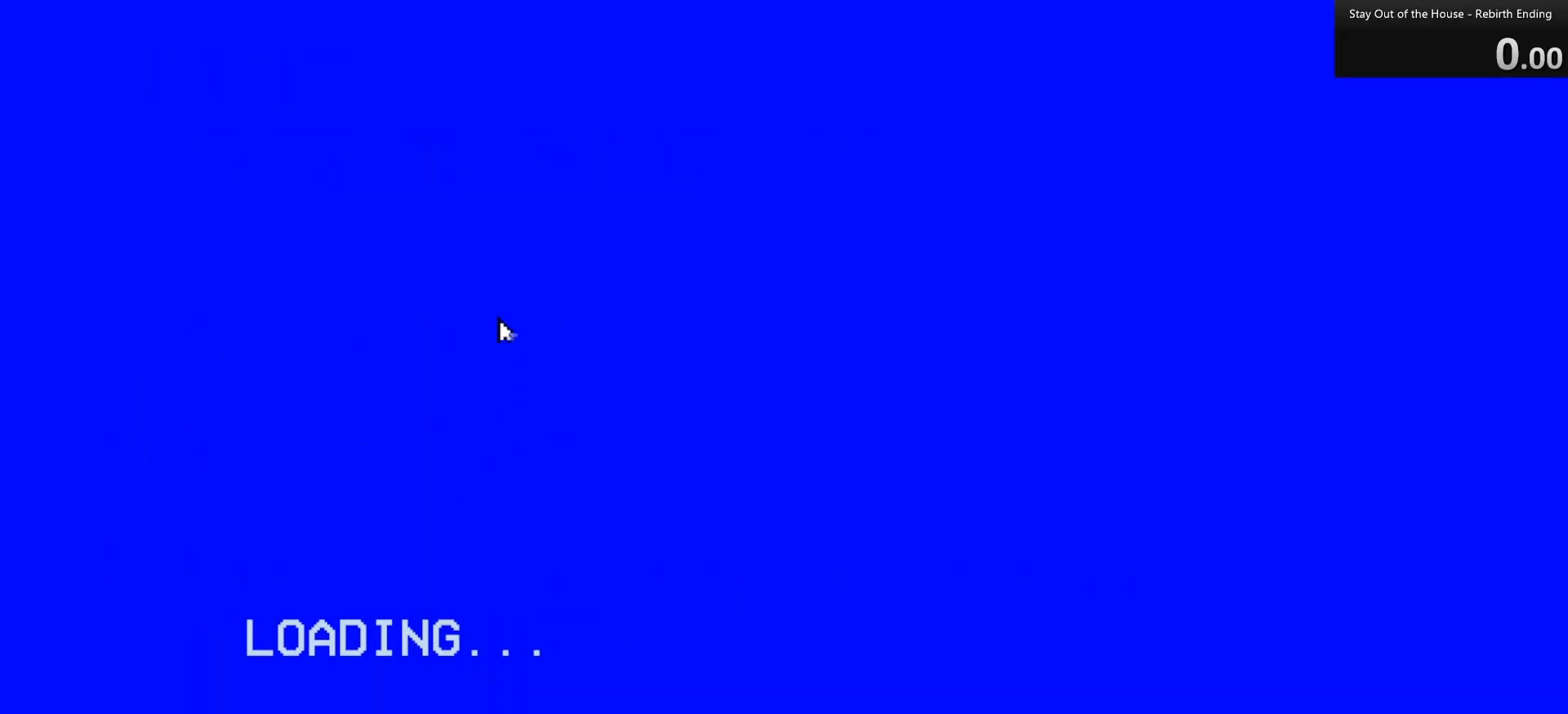
{"keys": [], "mouse": [], "events": [[50, "mouse_right", "down"], [100, "mouse_left", "up"], [100, "mouse_right", "up"], [183, "mouse_left", "down"], [233, "mouse_right", "down"], [283, "mouse_left", "up"], [333, "mouse_right", "up"]]}
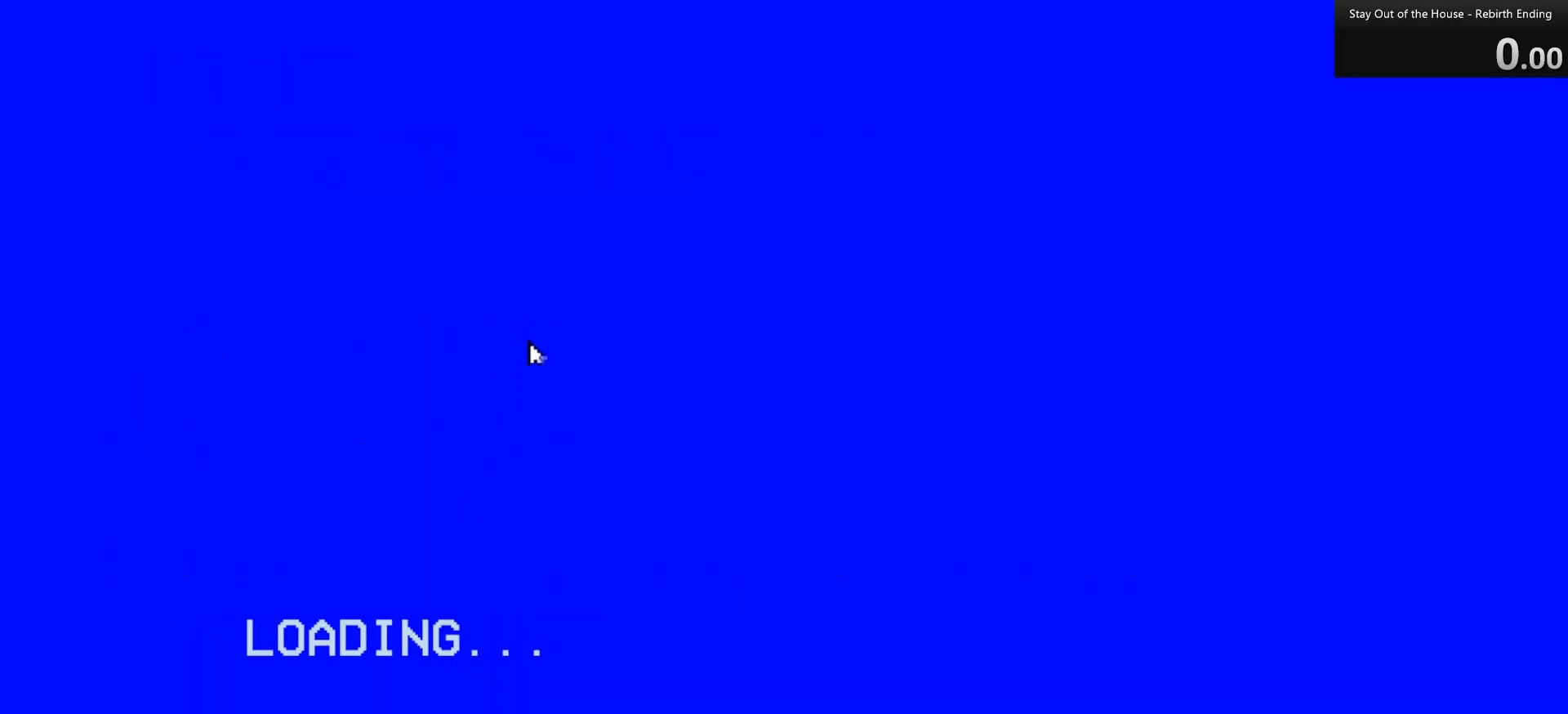
{"keys": [], "mouse": [], "events": []}
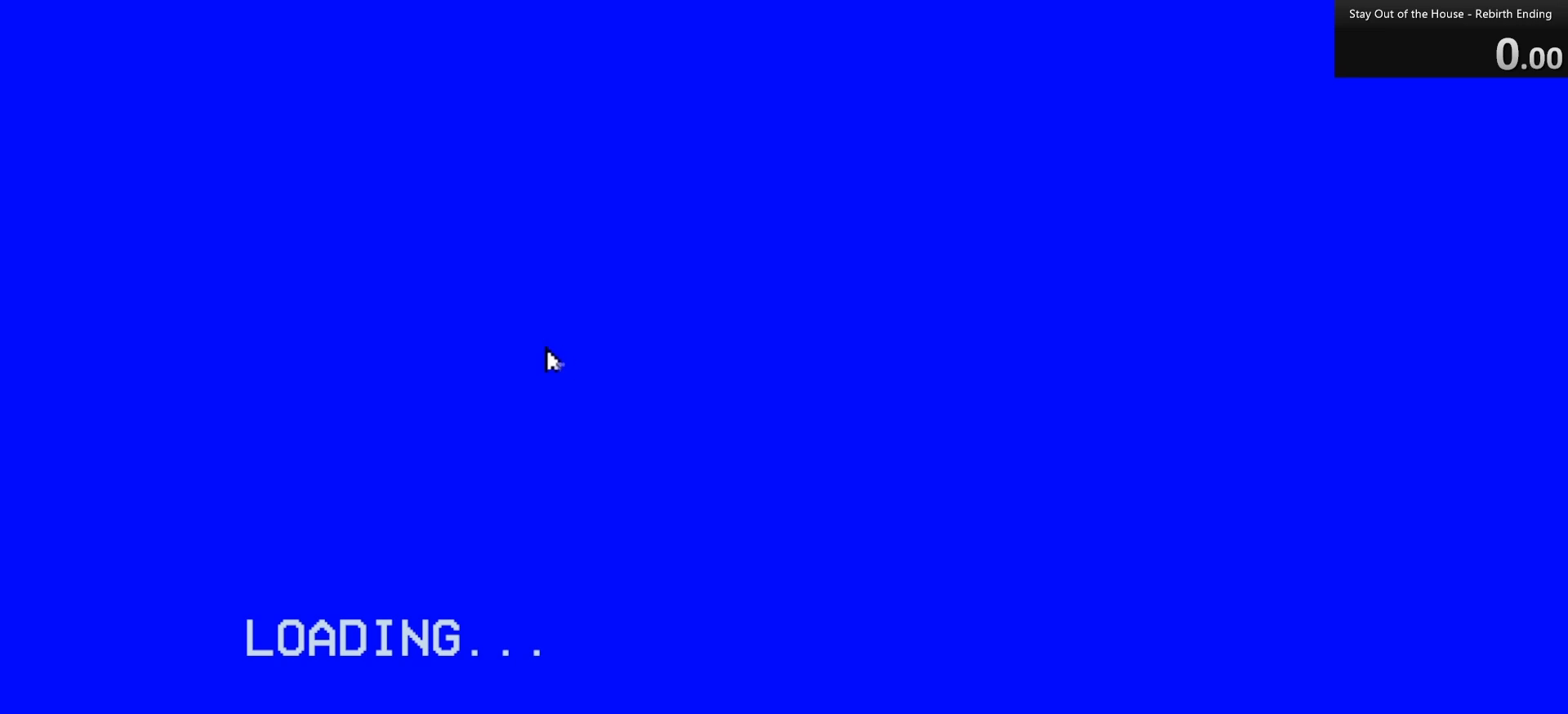
{"keys": [], "mouse": [], "events": []}
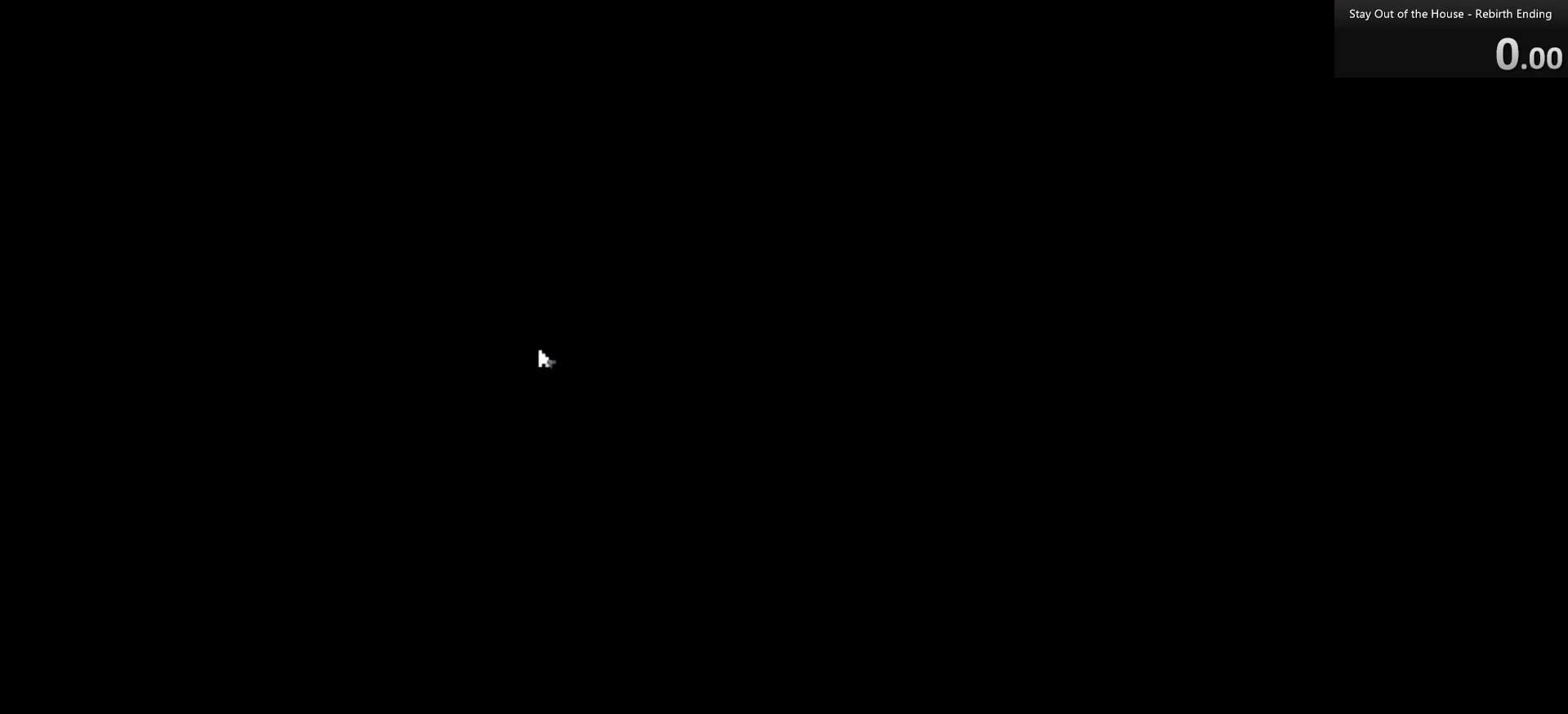
{"keys": [], "mouse": [], "events": []}
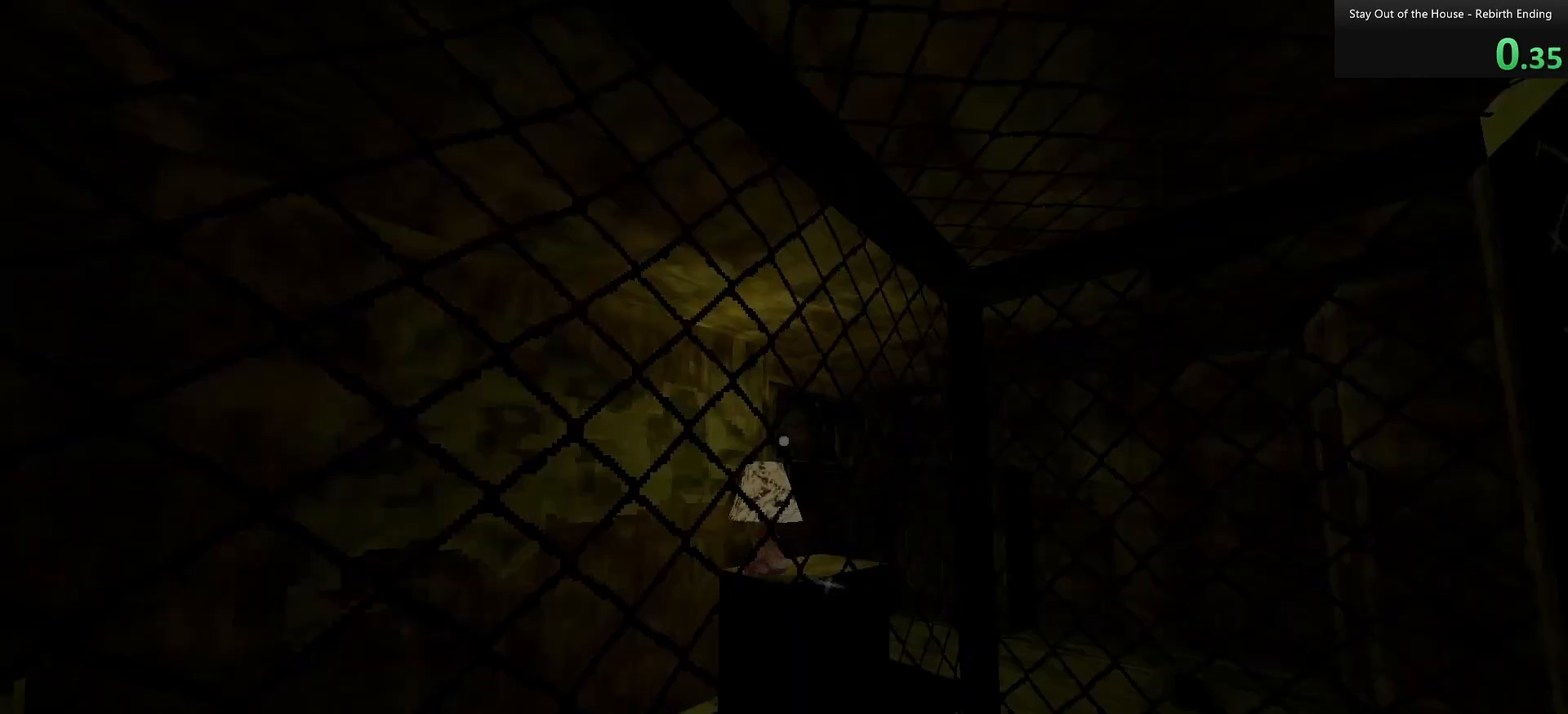
{"keys": [], "mouse": ["left"], "events": [[67, "mouse_left", "down"], [117, "mouse_left", "up"], [200, "mouse_left", "down"], [300, "mouse_left", "up"], [350, "mouse_left", "down"], [350, "mouse_right", "down"], [450, "mouse_left", "up"], [450, "mouse_right", "up"], [500, "mouse_left", "down"]]}
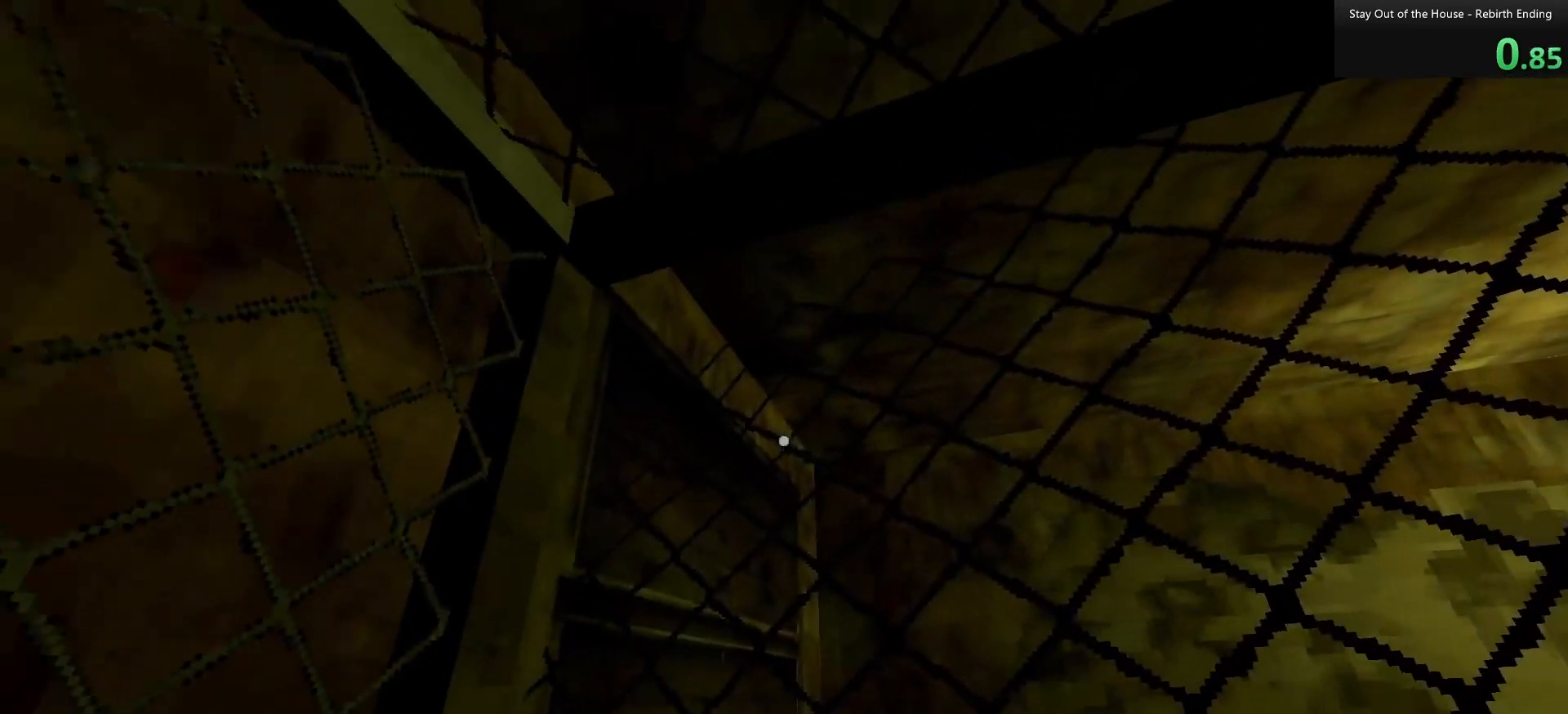
{"keys": [], "mouse": ["right"], "events": [[83, "mouse_left", "up"], [167, "mouse_left", "down"], [217, "mouse_left", "up"], [317, "mouse_left", "down"], [350, "mouse_left", "up"], [450, "mouse_left", "down"], [500, "mouse_left", "up"], [500, "mouse_right", "down"]]}
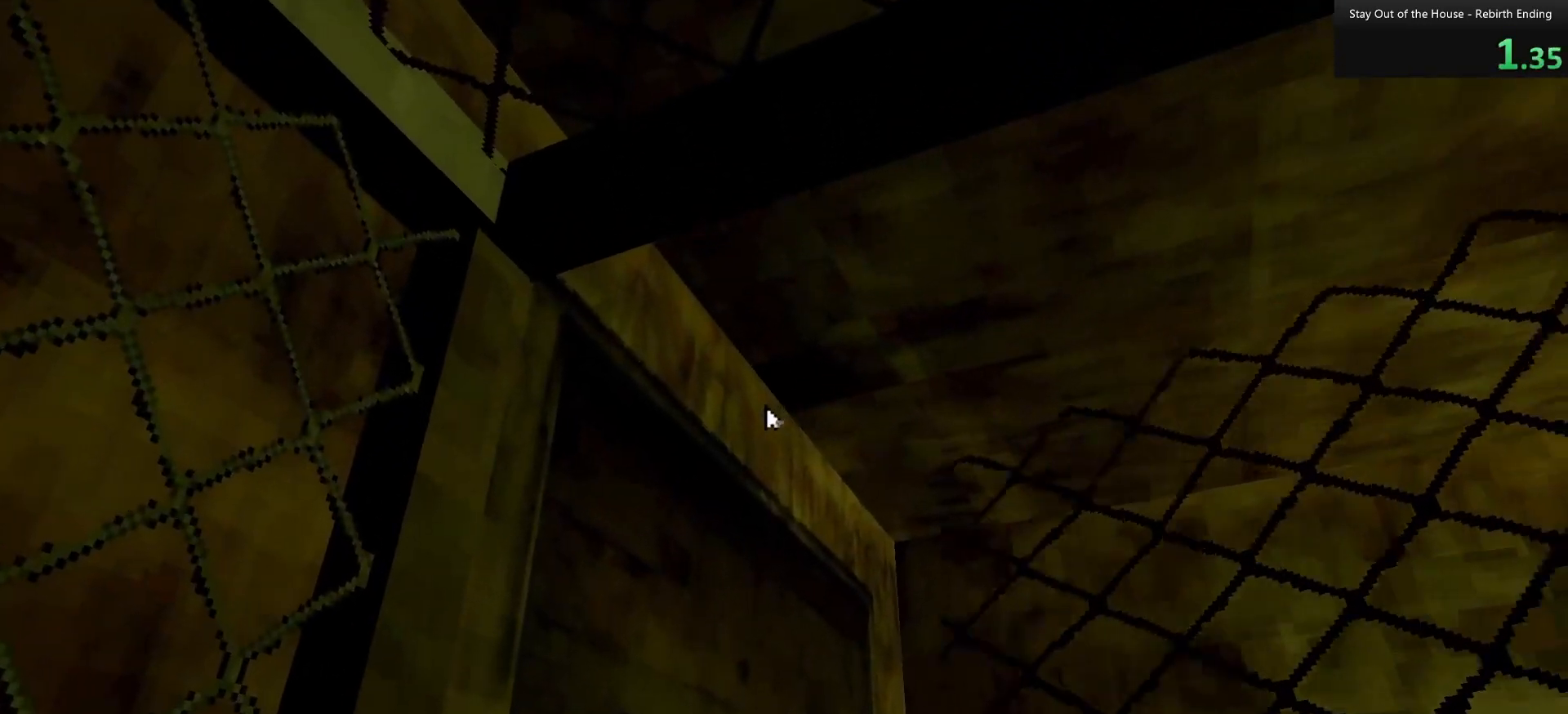
{"keys": [], "mouse": [], "events": [[100, "mouse_right", "up"], [150, "mouse_left", "down"], [183, "mouse_left", "up"], [183, "mouse_right", "down"], [233, "mouse_right", "up"], [283, "mouse_left", "down"], [333, "mouse_right", "down"], [367, "mouse_left", "up"], [417, "mouse_right", "up"]]}
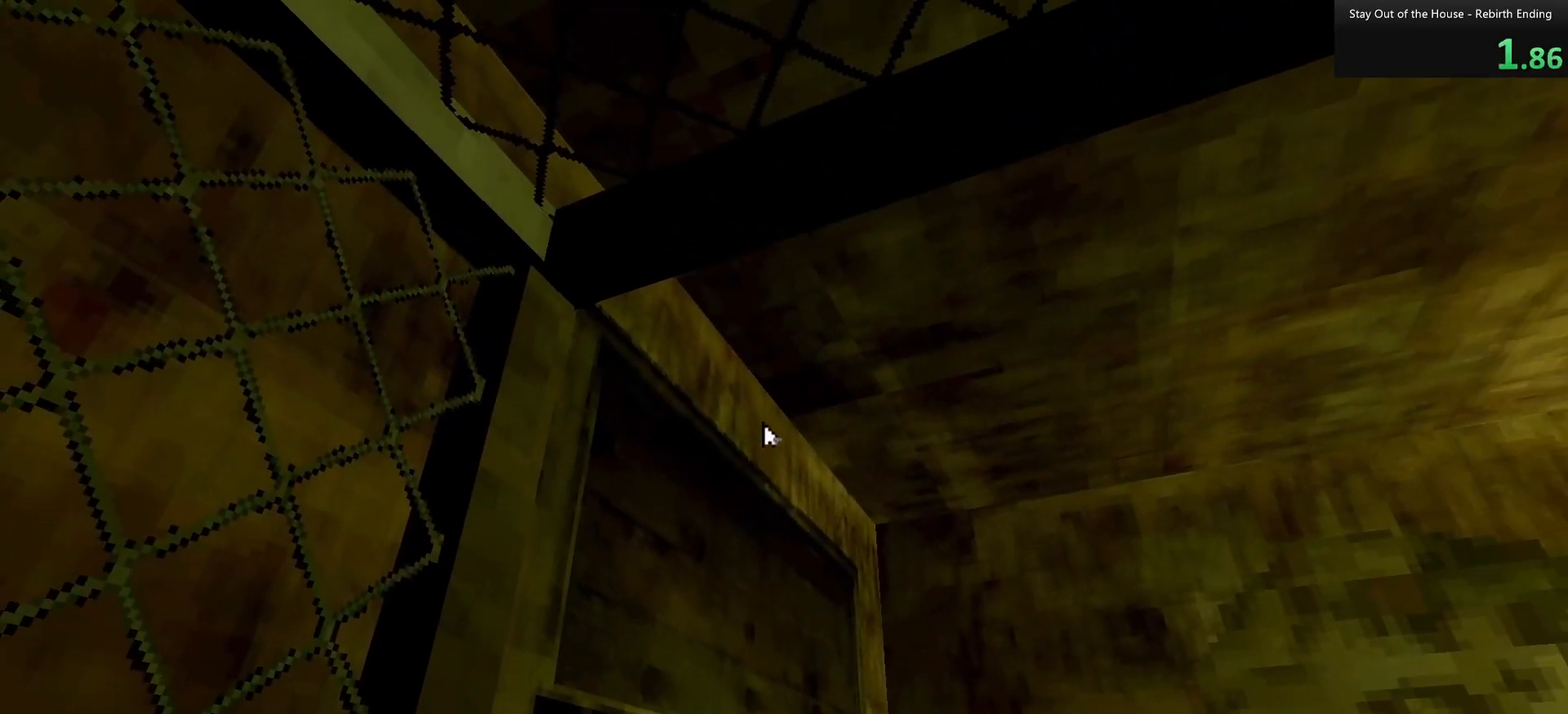
{"keys": [], "mouse": ["left"], "events": [[267, "mouse_left", "down"], [300, "mouse_right", "down"], [350, "mouse_left", "up"], [400, "mouse_right", "up"], [433, "mouse_left", "down"]]}
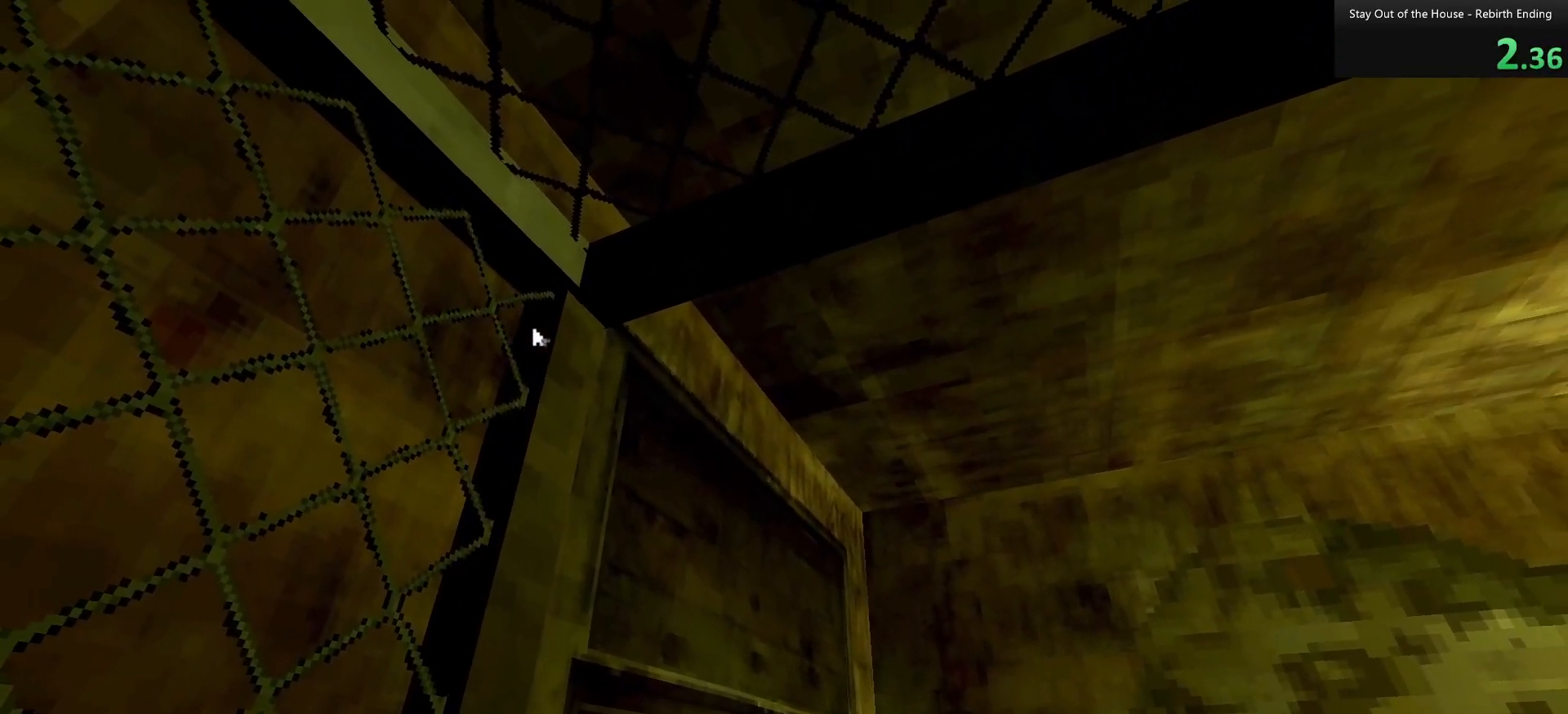
{"keys": [], "mouse": [], "events": [[33, "mouse_right", "down"], [83, "mouse_left", "up"], [83, "mouse_right", "up"], [167, "mouse_left", "down"], [217, "mouse_right", "down"], [267, "mouse_left", "up"], [317, "mouse_right", "up"], [367, "mouse_left", "down"], [417, "mouse_left", "up"], [417, "mouse_right", "down"], [467, "mouse_right", "up"]]}
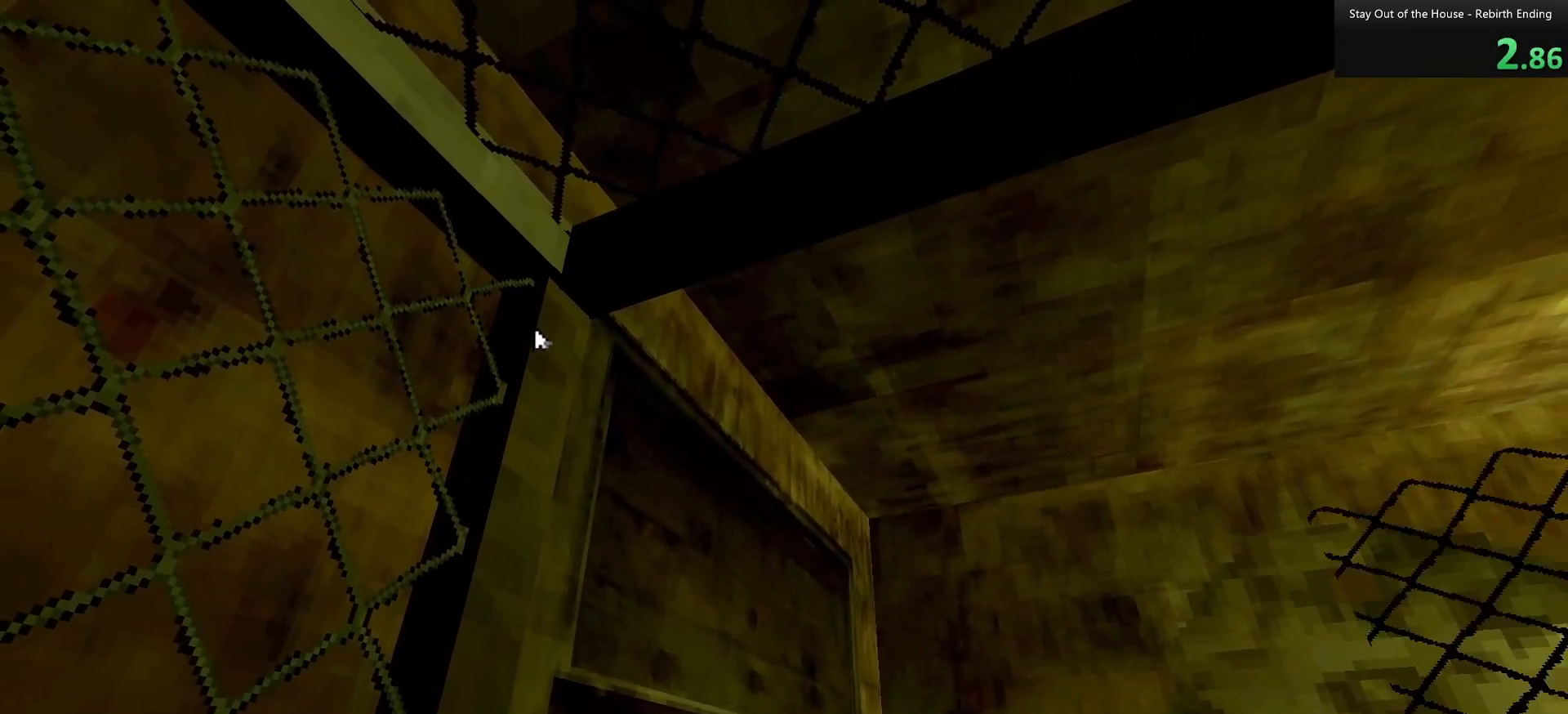
{"keys": [], "mouse": ["left"], "events": [[17, "mouse_left", "down"], [50, "mouse_right", "down"], [100, "mouse_left", "up"], [133, "mouse_right", "up"], [133, "space", "down"], [183, "mouse_left", "down"], [233, "mouse_right", "down"], [233, "space", "up"], [233, "w", "down"], [283, "mouse_left", "up"], [367, "w", "up"], [417, "mouse_right", "up"], [467, "mouse_left", "down"]]}
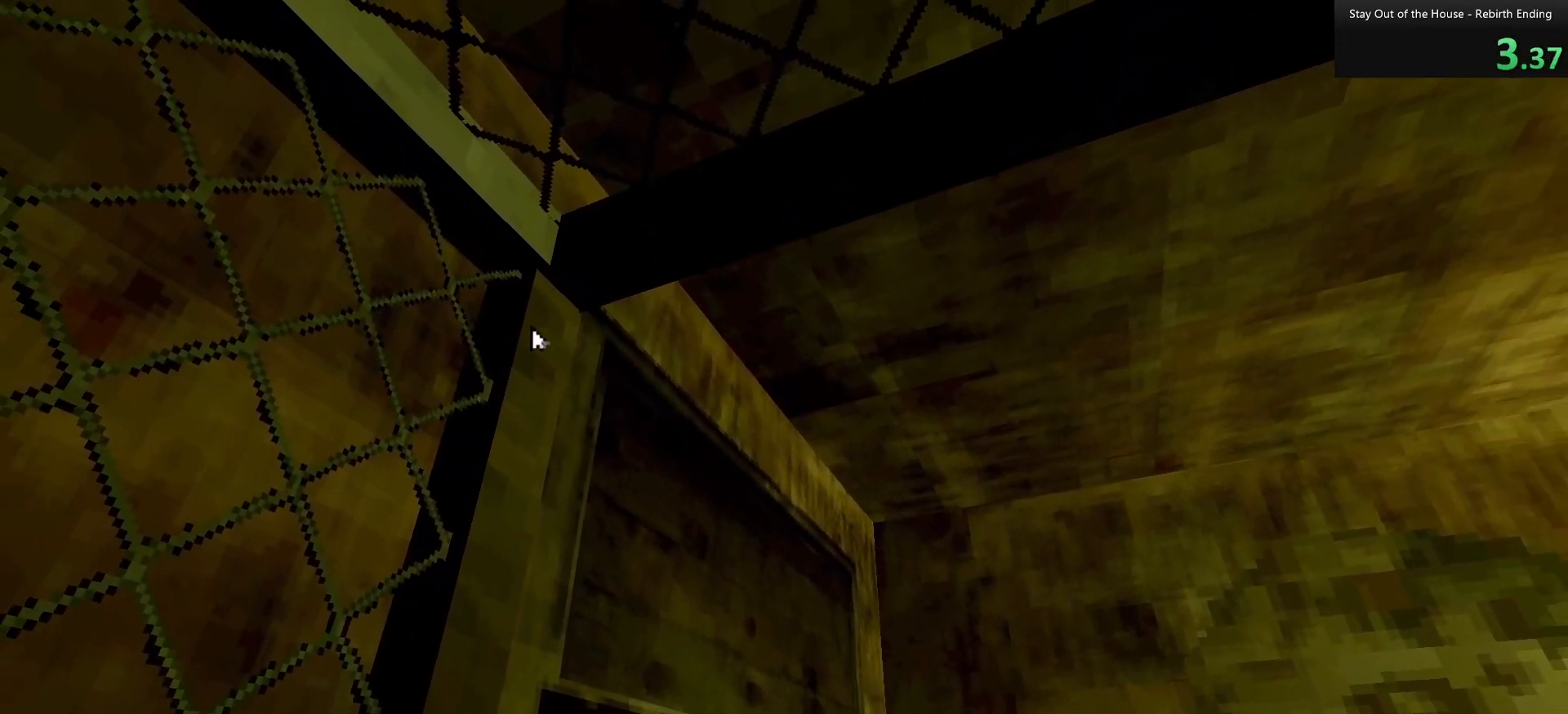
{"keys": [], "mouse": [], "events": [[67, "mouse_left", "up"], [67, "w", "down"], [167, "mouse_left", "down"], [167, "w", "up"], [200, "mouse_left", "up"], [250, "w", "down"], [350, "w", "up"], [433, "w", "down"], [483, "w", "up"]]}
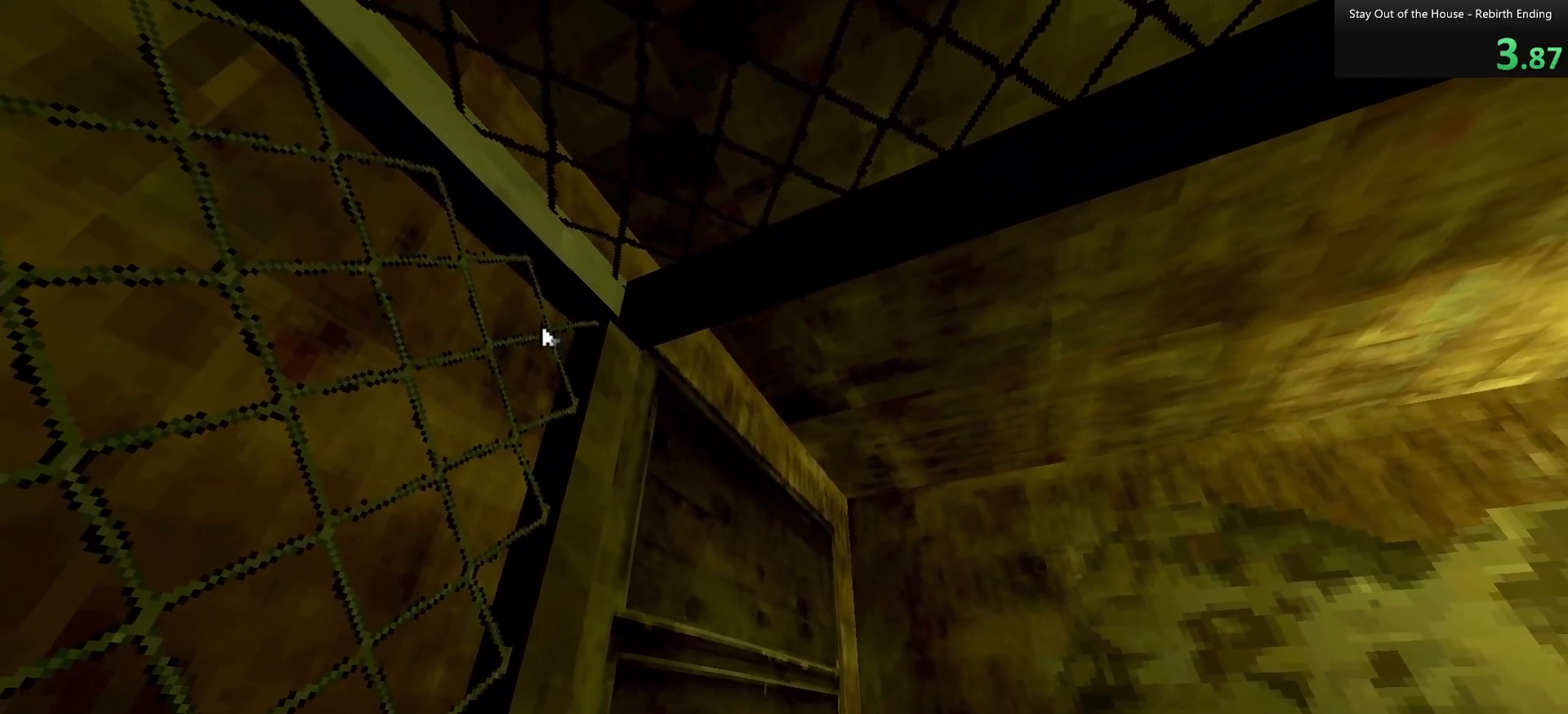
{"keys": ["w"], "mouse": [], "events": [[133, "w", "down"], [217, "w", "up"], [317, "w", "down"], [367, "w", "up"], [500, "w", "down"]]}
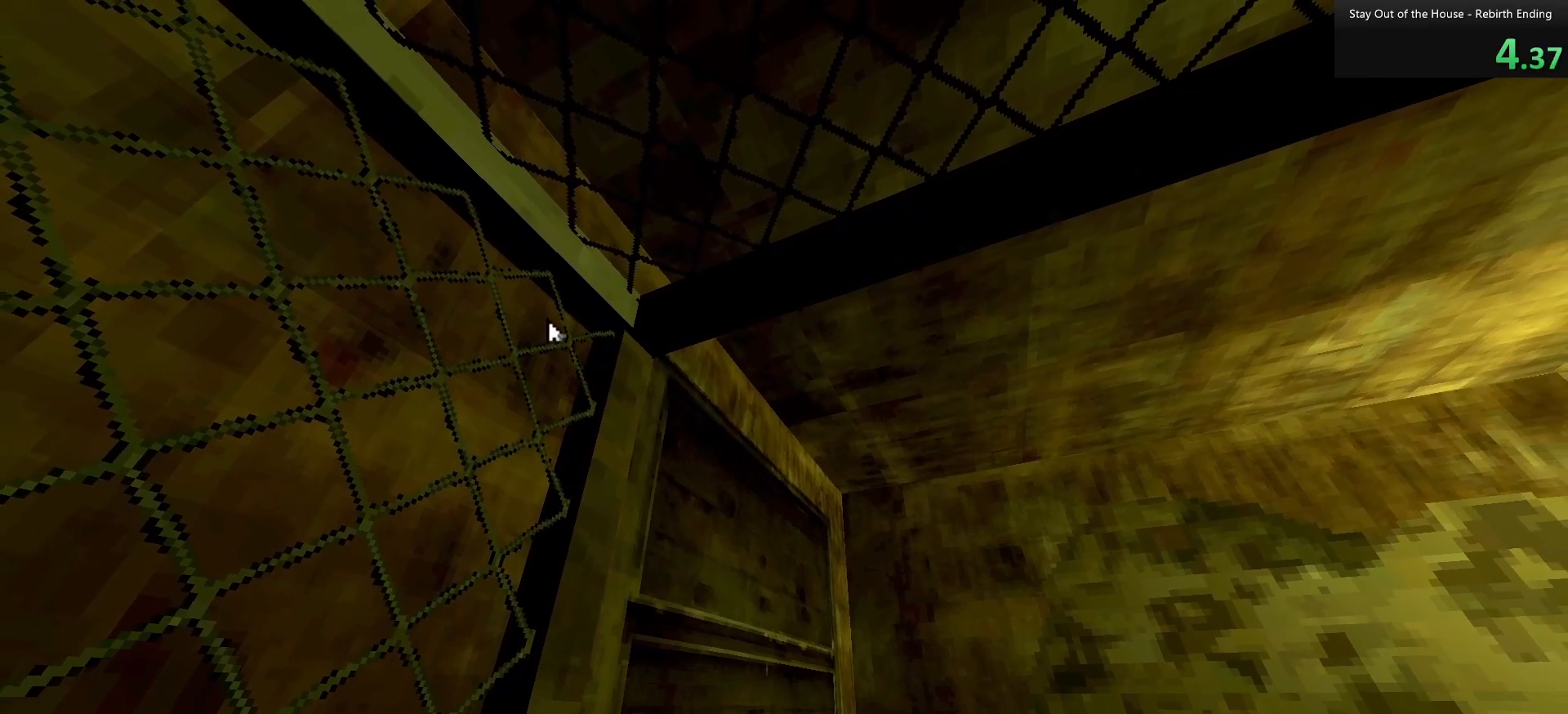
{"keys": ["w"], "mouse": [], "events": [[50, "w", "up"], [150, "w", "down"], [233, "w", "up"], [333, "w", "down"], [383, "w", "up"], [467, "w", "down"]]}
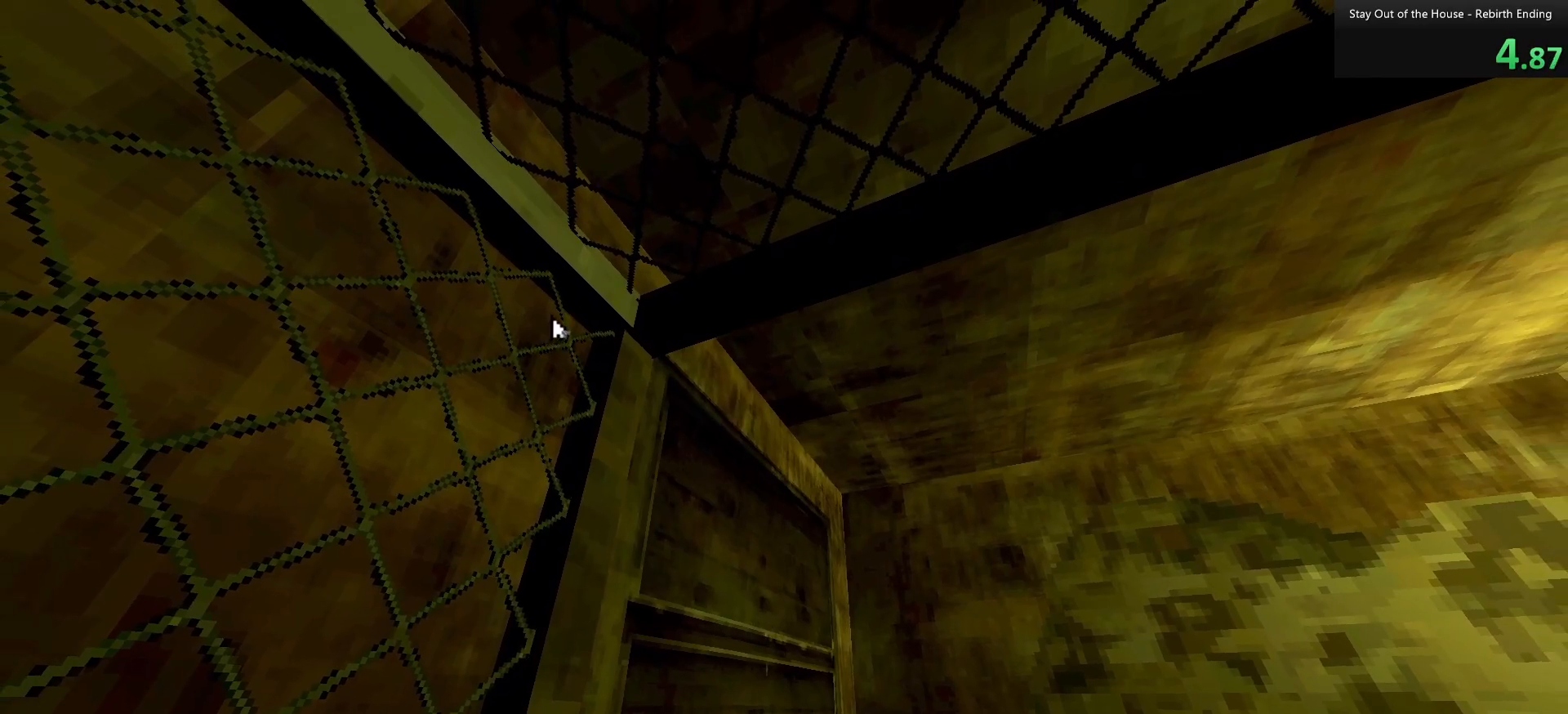
{"keys": ["w"], "mouse": [], "events": [[67, "w", "up"], [150, "w", "down"], [200, "w", "up"], [300, "w", "down"], [400, "w", "up"], [483, "w", "down"]]}
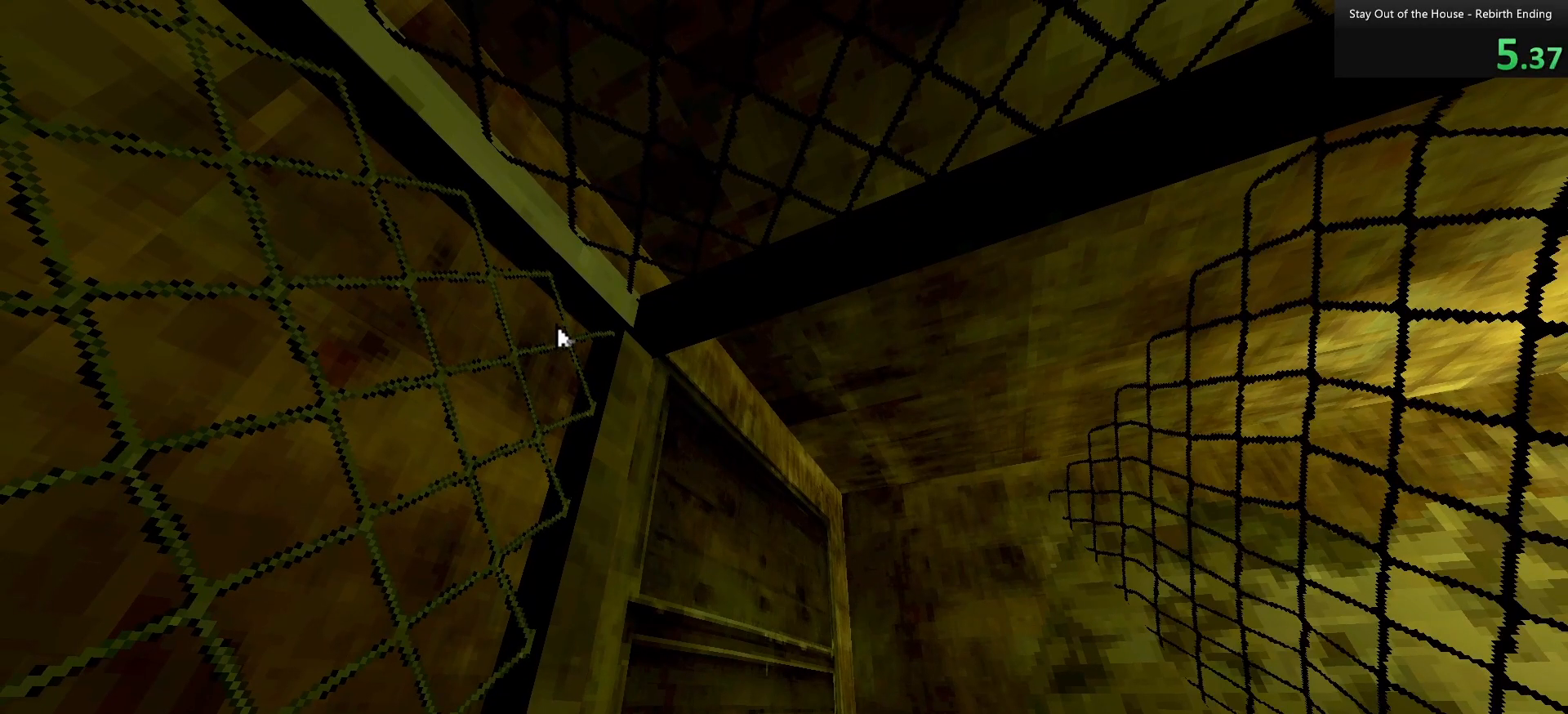
{"keys": [], "mouse": ["left"], "events": [[33, "w", "up"], [133, "w", "down"], [317, "w", "up"], [500, "mouse_left", "down"]]}
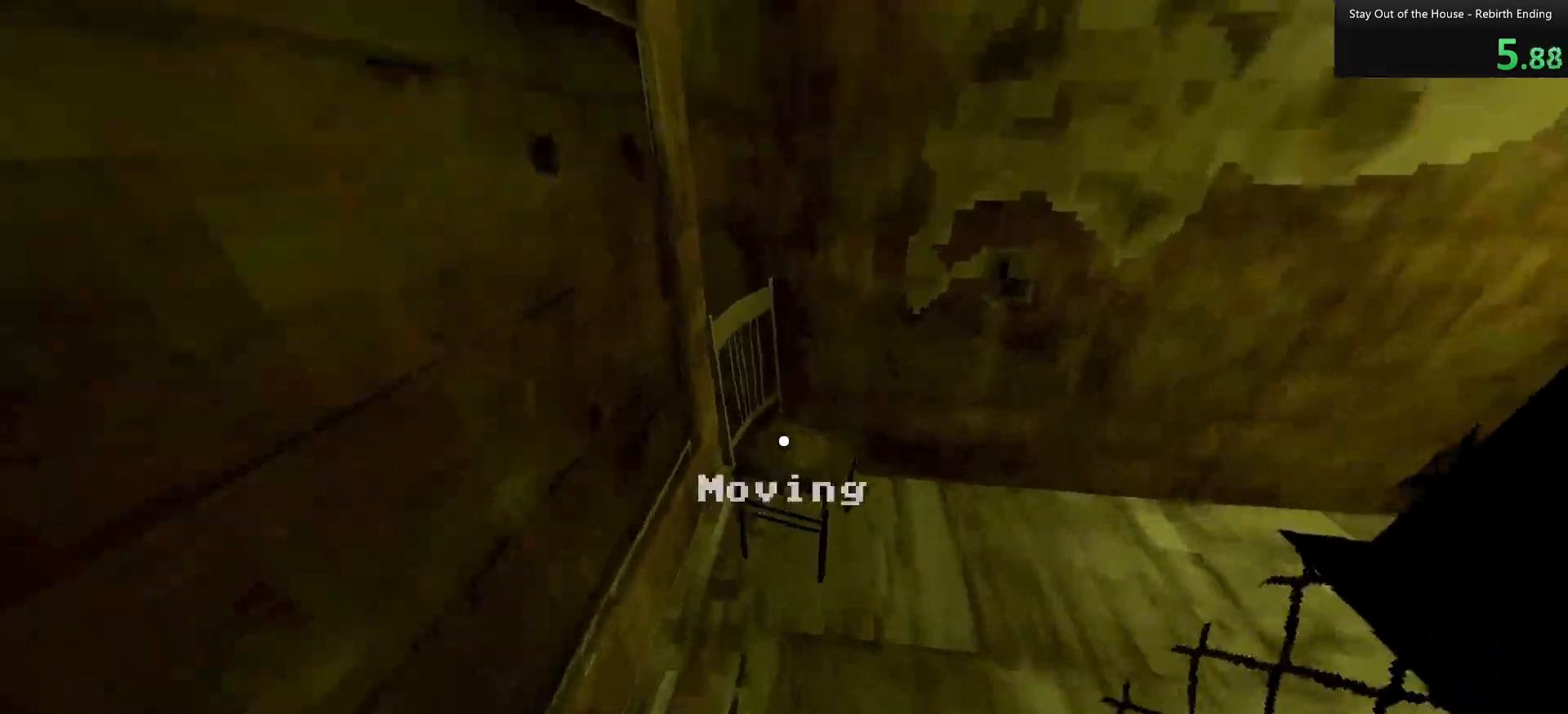
{"keys": ["shift", "w"], "mouse": ["left"], "events": [[233, "w", "down"], [383, "shift", "down"]]}
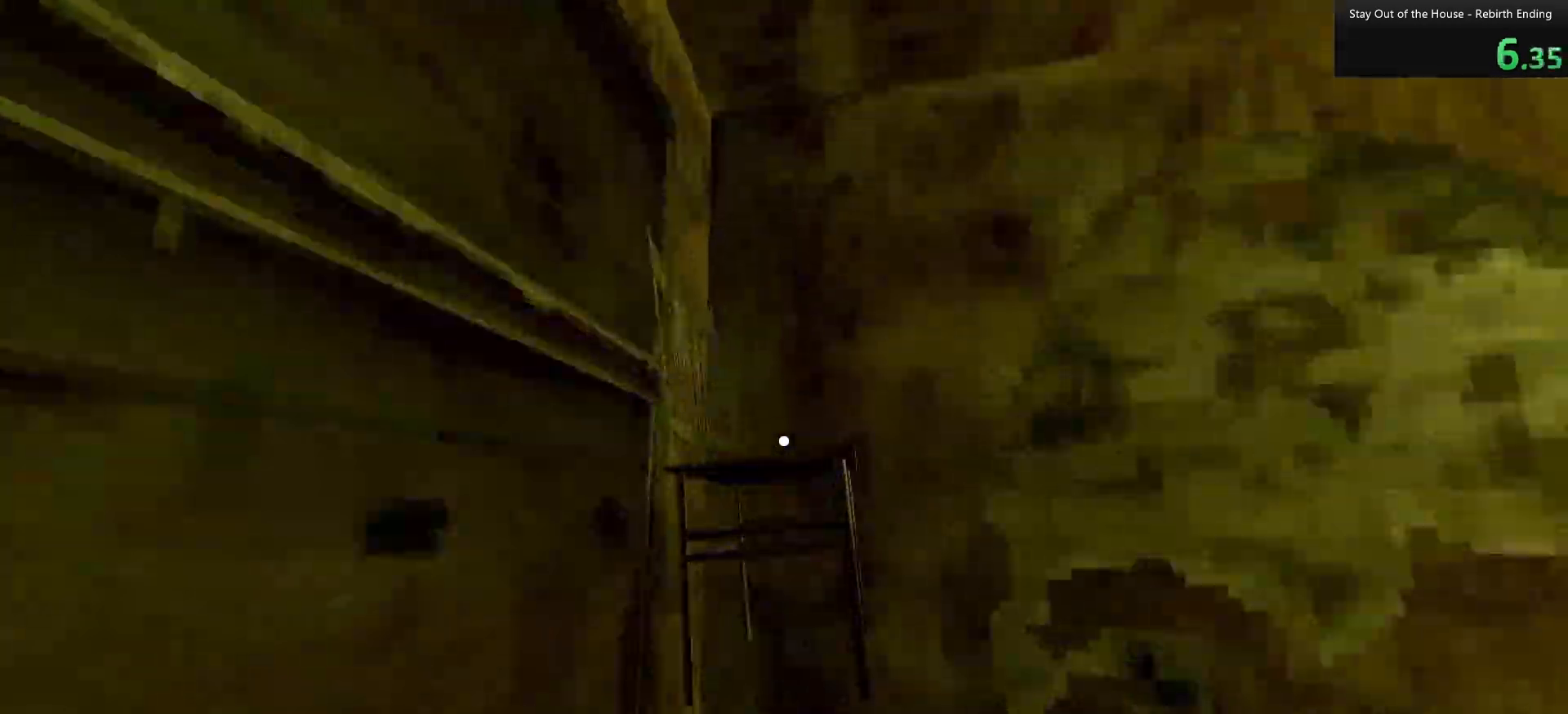
{"keys": ["shift", "w"], "mouse": ["left"], "events": [[17, "space", "down"], [150, "space", "up"]]}
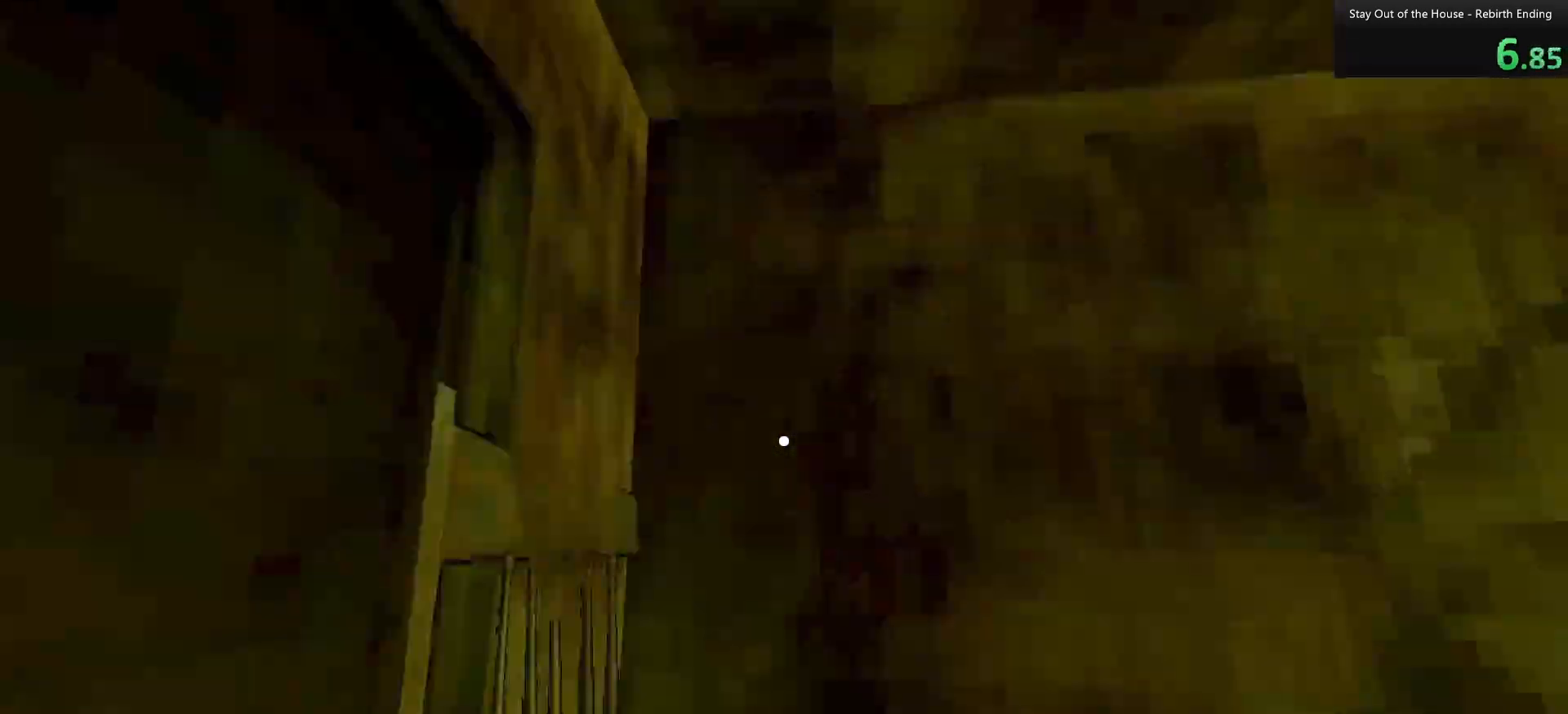
{"keys": ["d", "w"], "mouse": ["left"], "events": [[167, "shift", "up"], [217, "space", "down"], [267, "shift", "down"], [317, "space", "up"], [450, "space", "down"], [500, "d", "down"], [500, "shift", "up"], [500, "space", "up"]]}
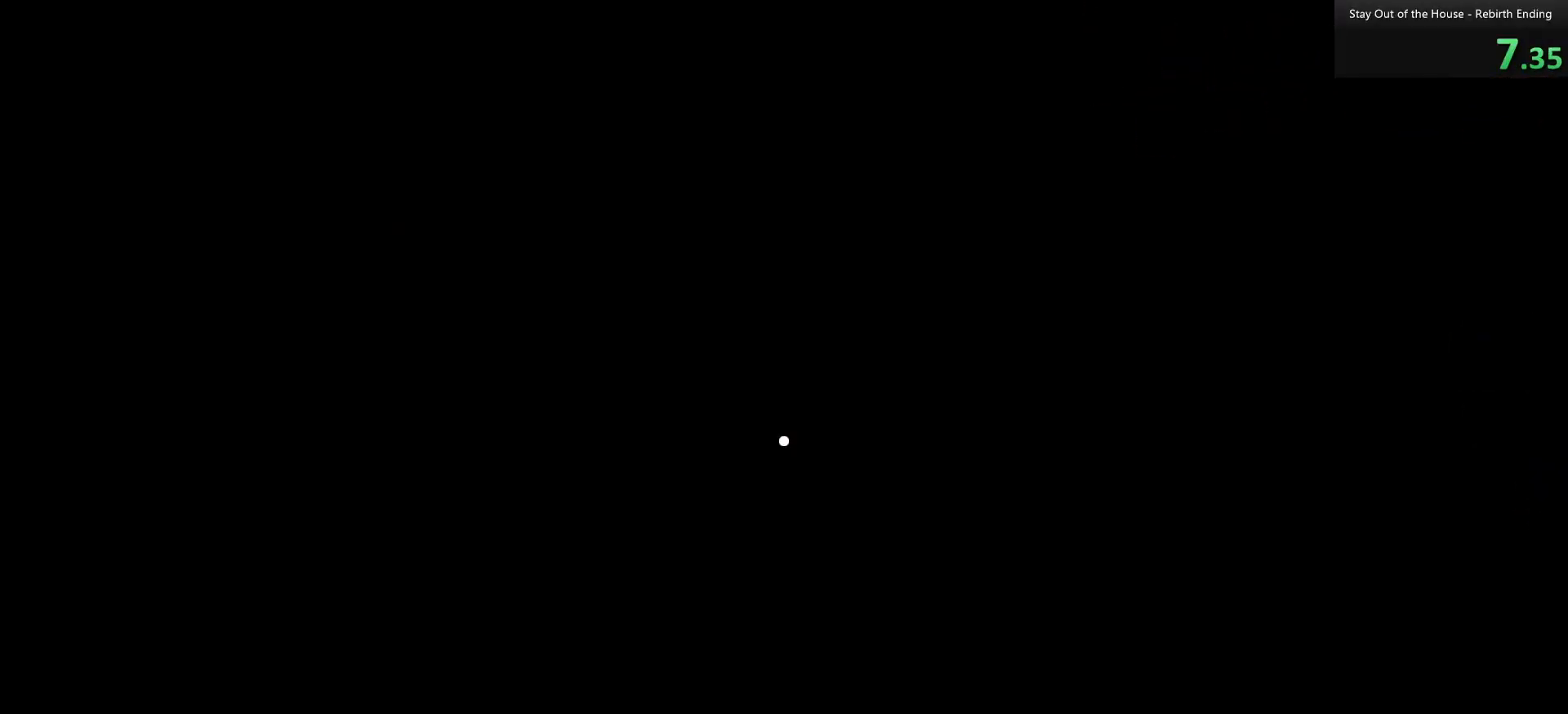
{"keys": ["d", "w"], "mouse": ["left"], "events": []}
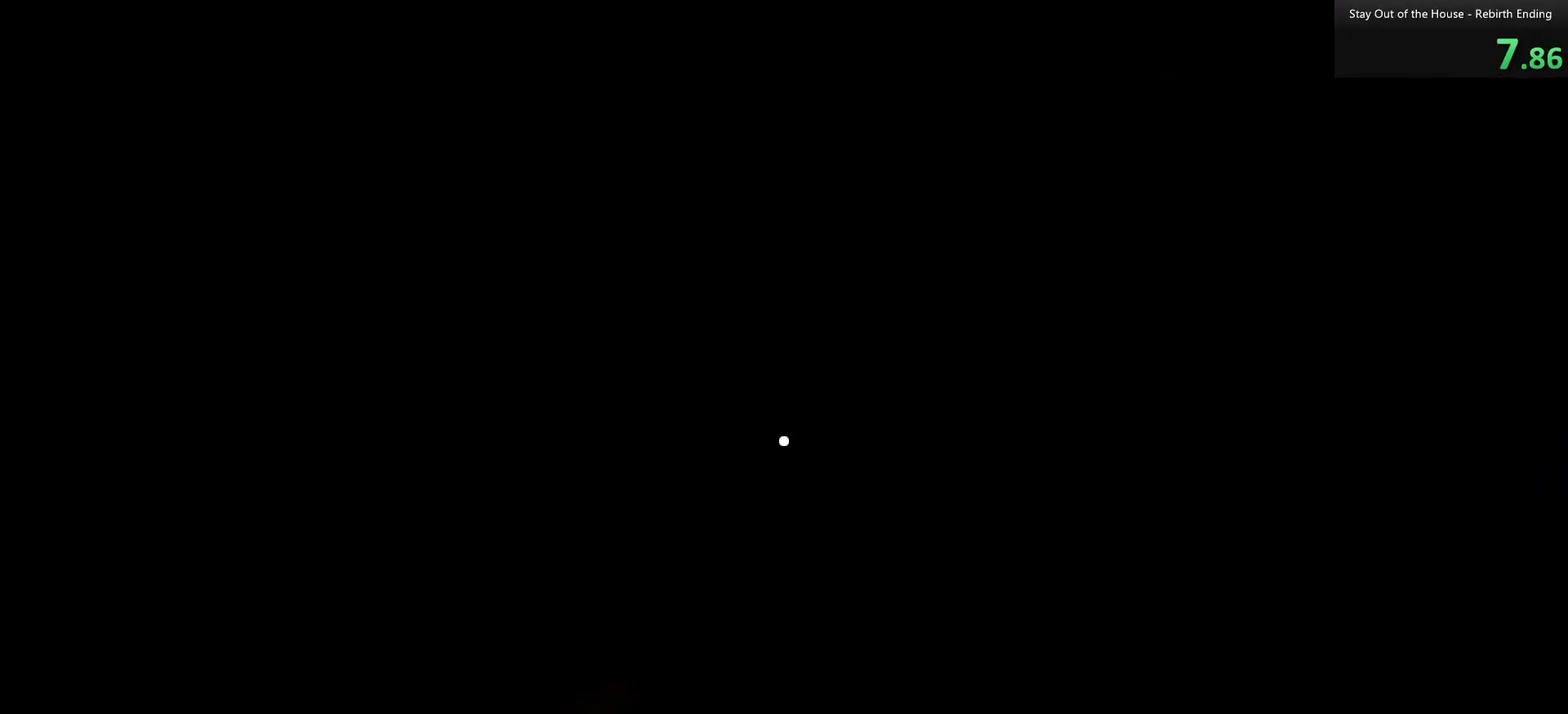
{"keys": ["w"], "mouse": ["left"], "events": [[300, "d", "up"]]}
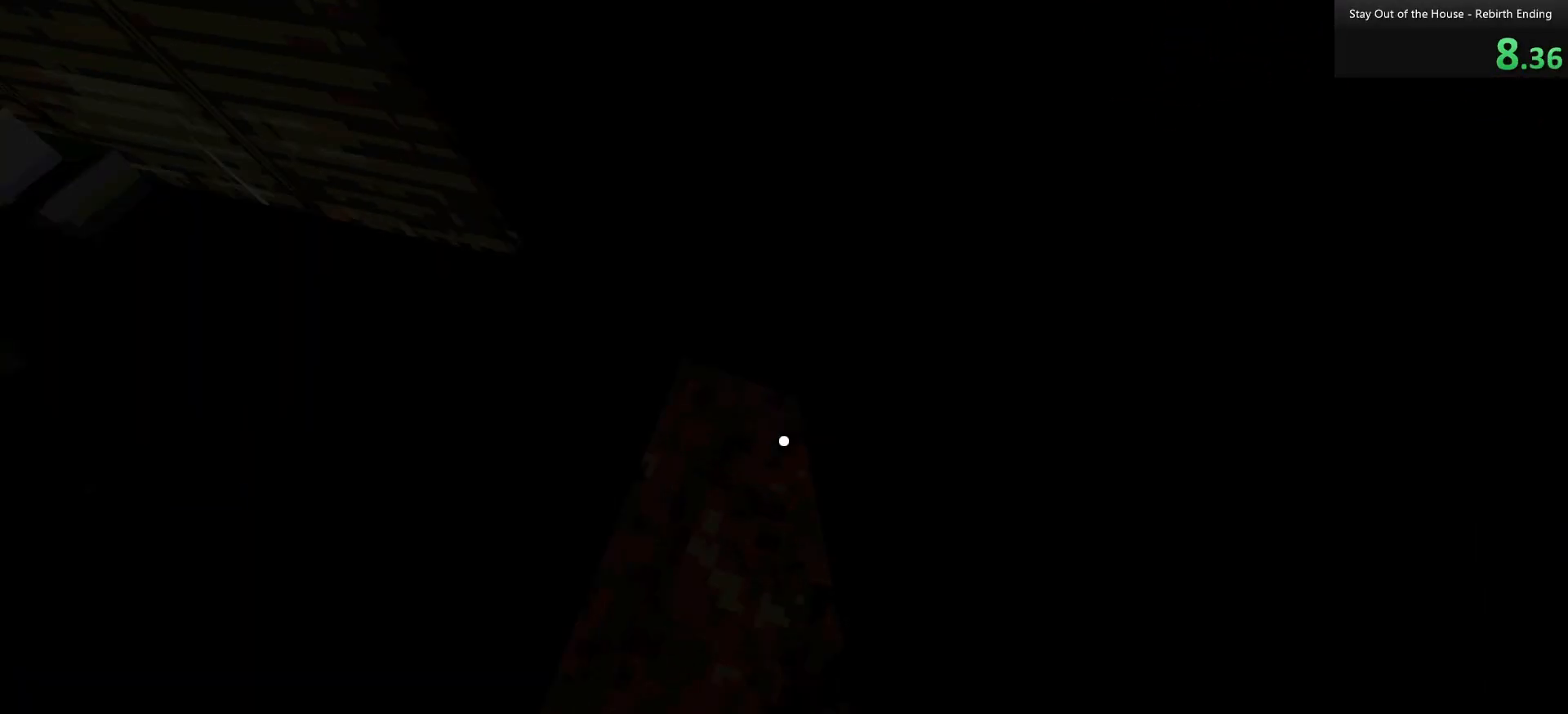
{"keys": ["shift", "w"], "mouse": ["left"], "events": [[217, "space", "down"], [467, "shift", "down"], [467, "space", "up"]]}
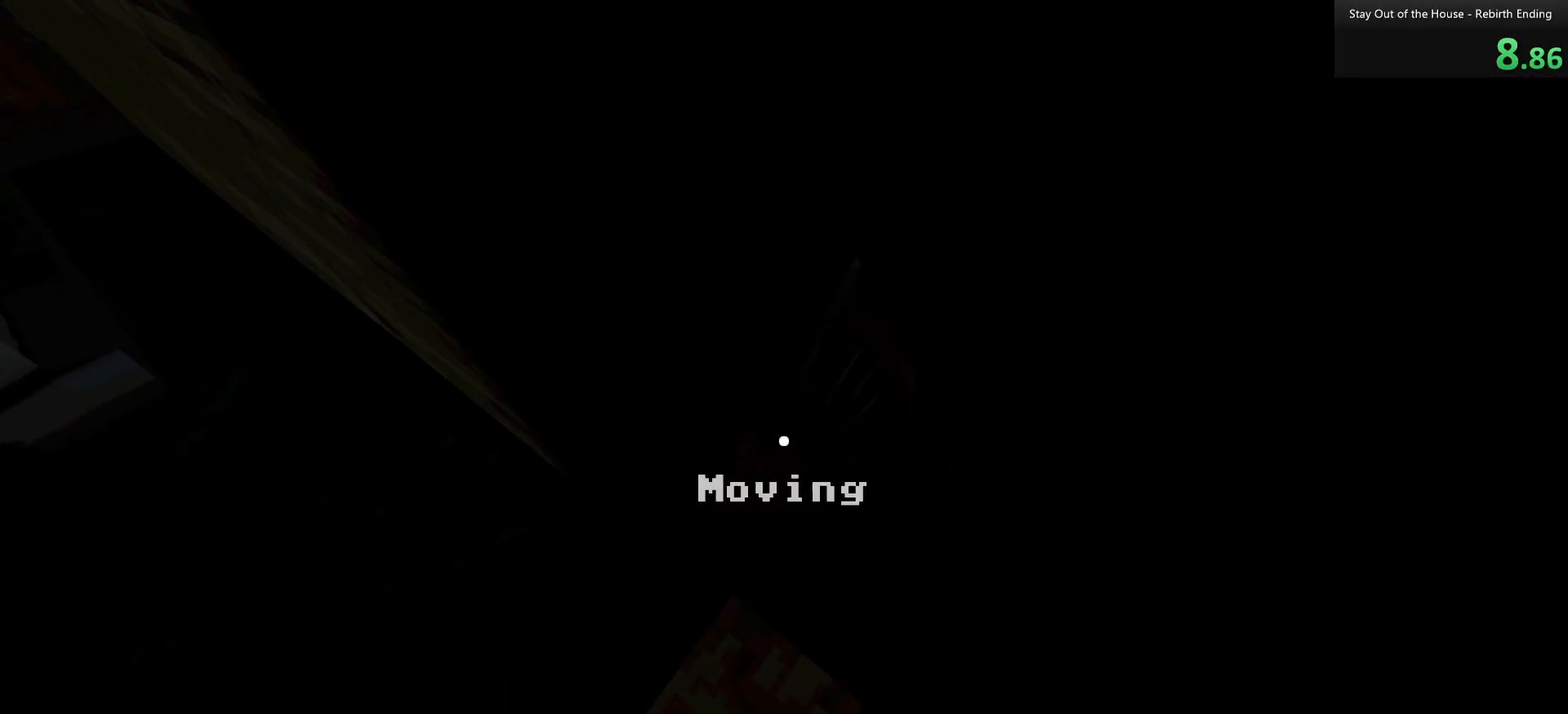
{"keys": ["shift", "w"], "mouse": ["left"], "events": []}